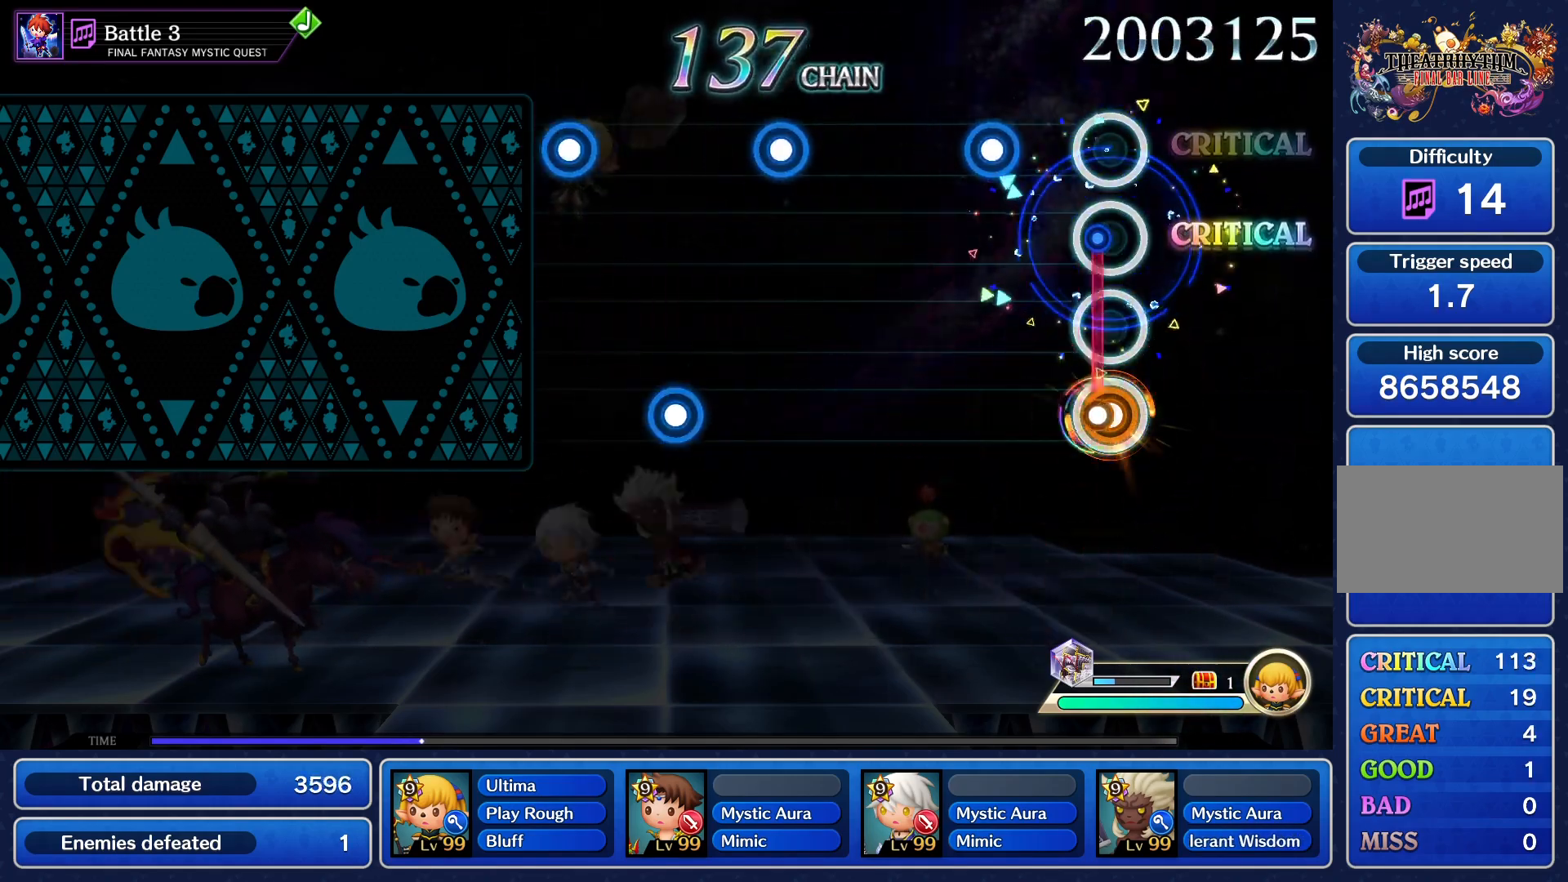
Gameplay with a controller (PlayStation layout); each line is a JSON object with the inputs held at the frame after it. "events" lists button and stick changes between this image and that frame as [ms after this image, input, new state], when the widget could be followed in between. Not read: L3 R3 left_stick right_stick.
{"buttons": [], "events": [[50, "CROSS", "up"], [200, "CROSS", "down"], [284, "CROSS", "up"], [417, "CROSS", "down"], [484, "CROSS", "up"]]}
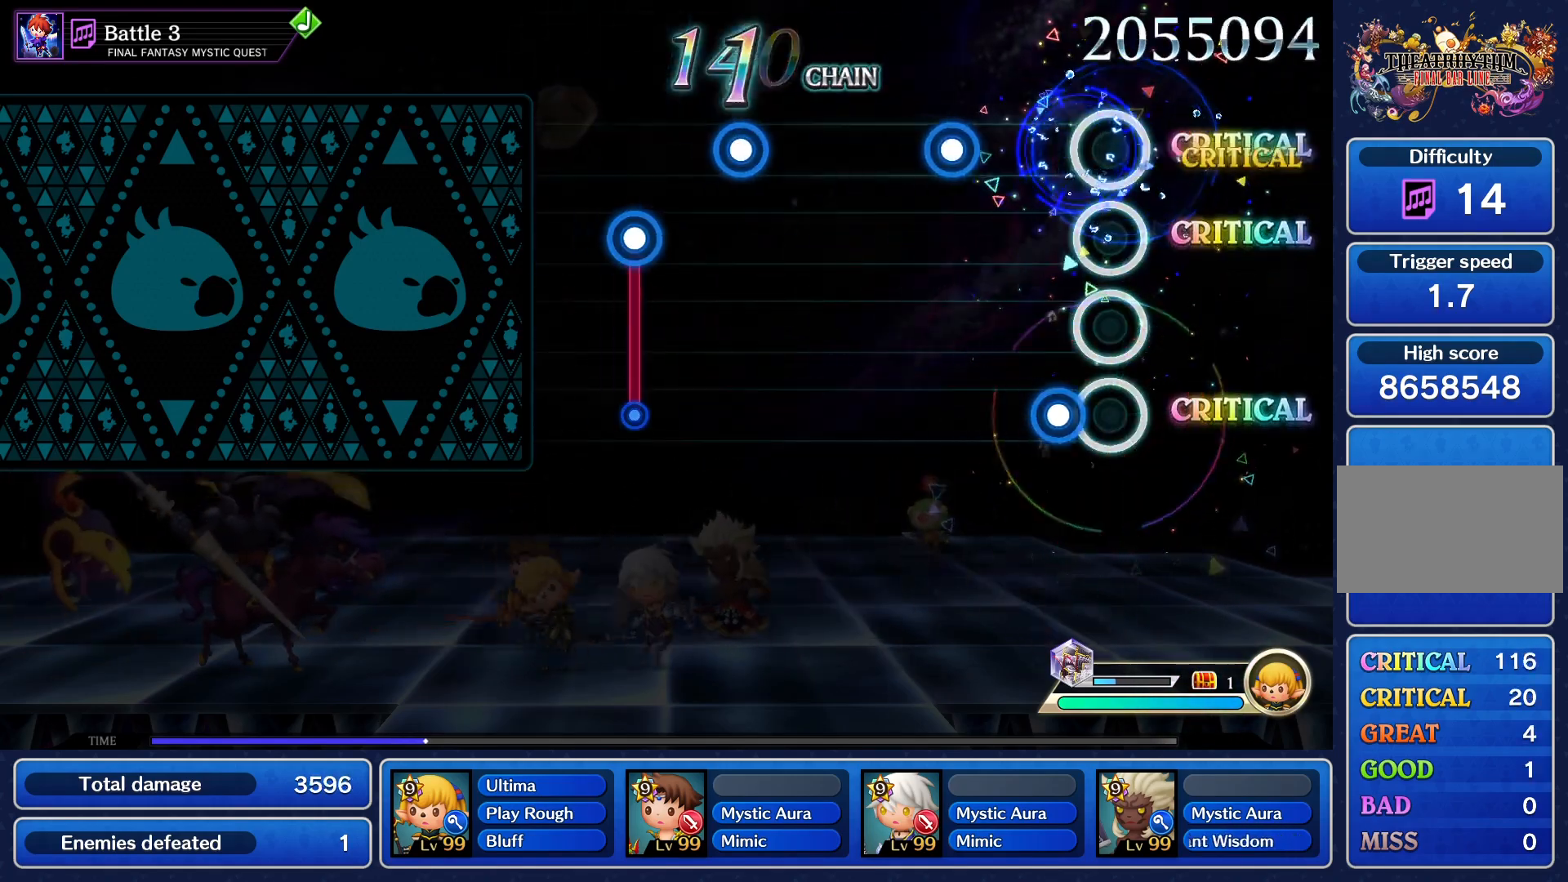
{"buttons": ["CROSS"], "events": [[83, "CROSS", "down"], [150, "CROSS", "up"], [233, "CROSS", "down"], [317, "CROSS", "up"], [467, "CROSS", "down"]]}
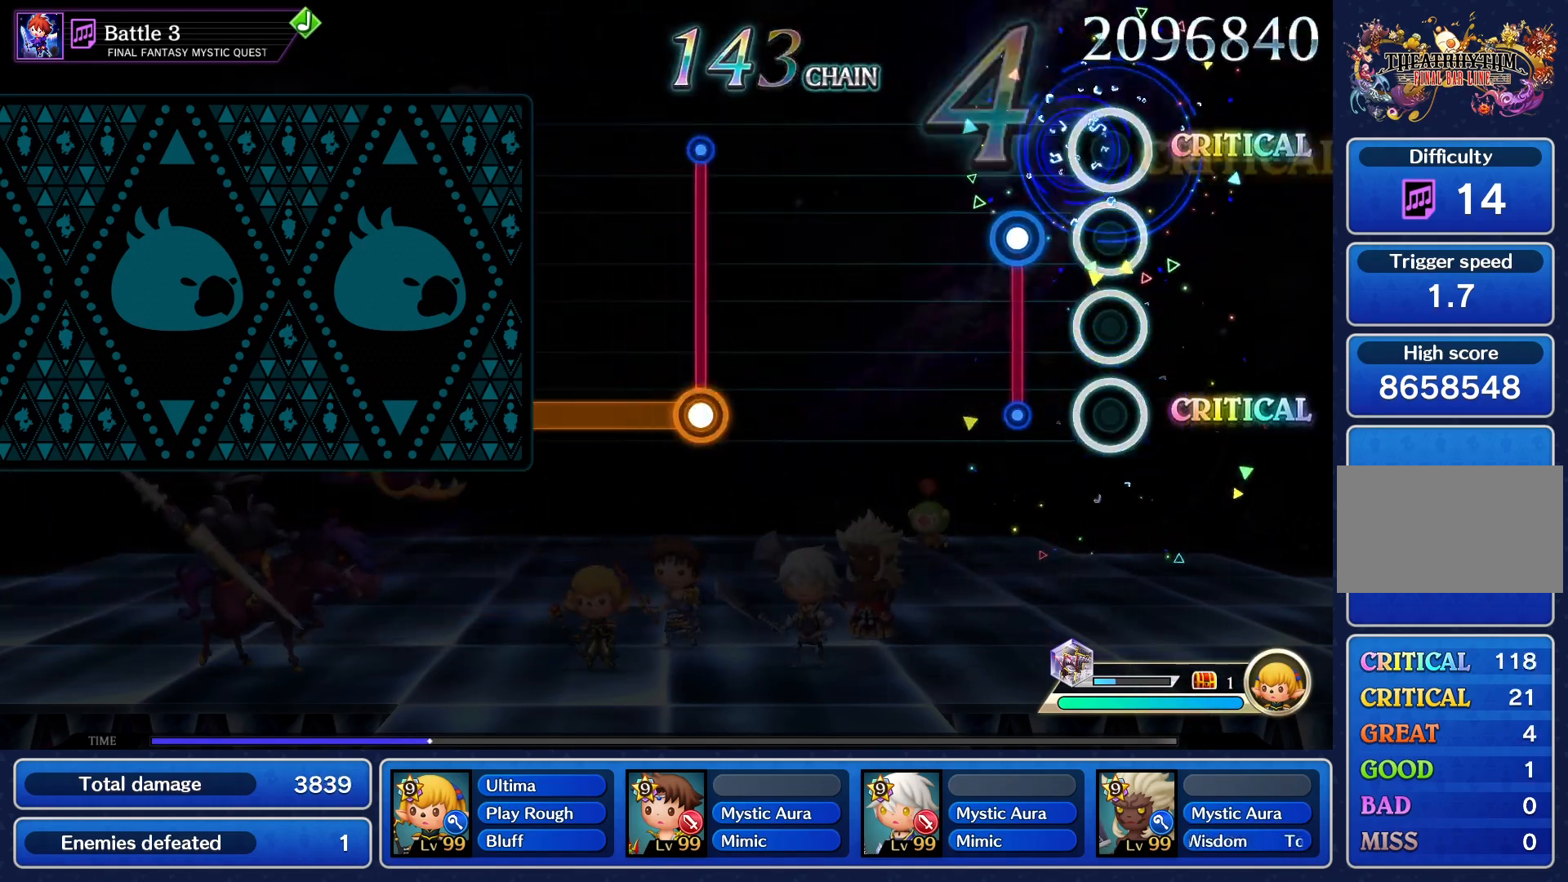
{"buttons": [], "events": [[34, "CROSS", "up"], [134, "CROSS", "down"], [200, "CROSS", "up"]]}
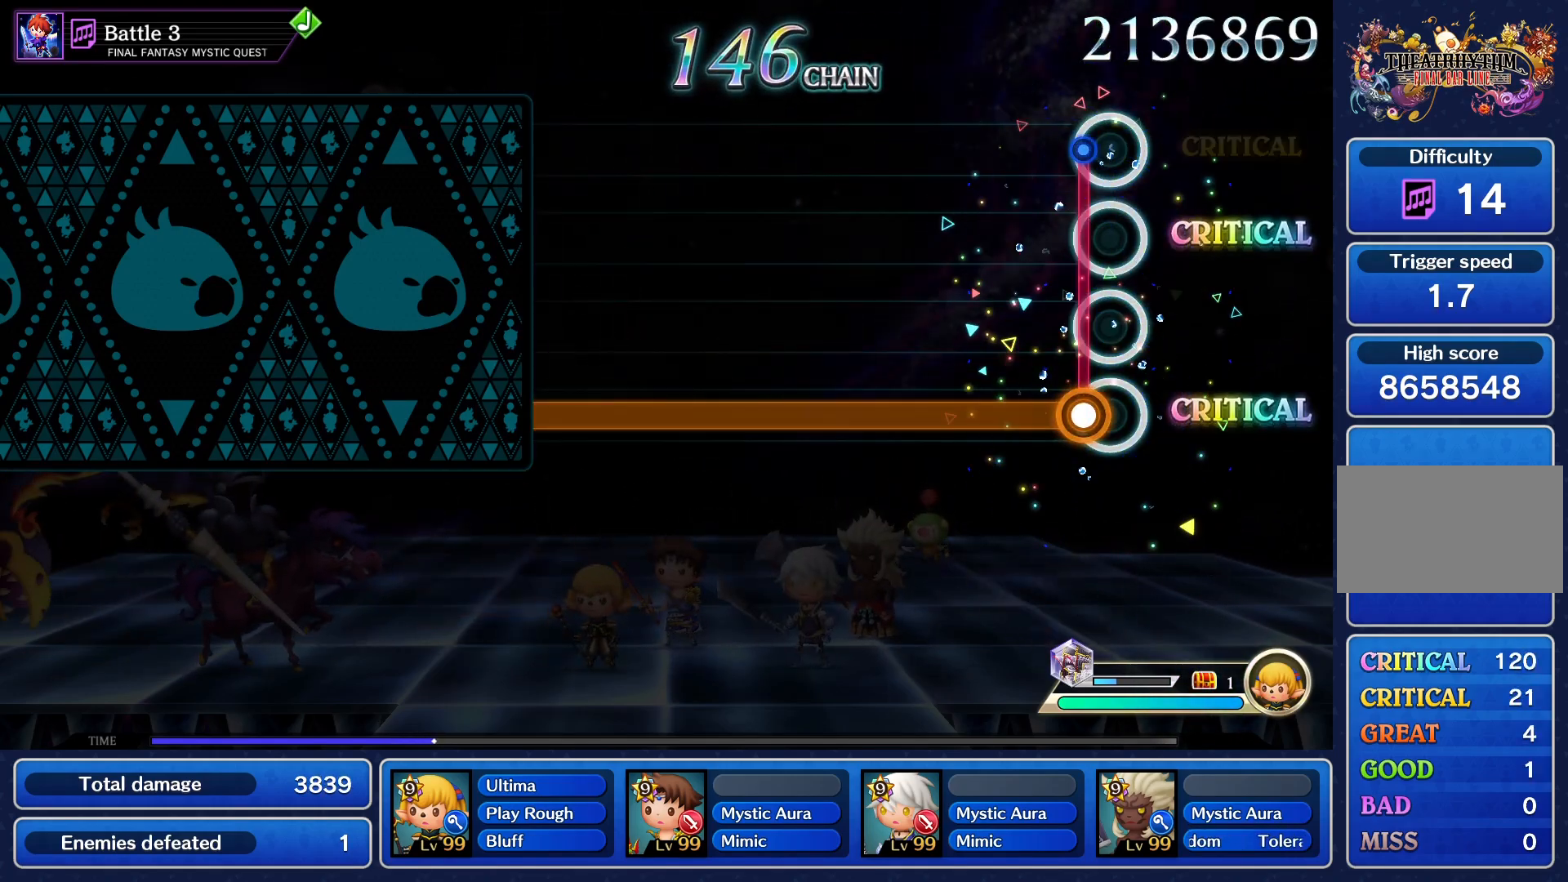
{"buttons": ["CROSS"], "events": [[50, "CROSS", "down"]]}
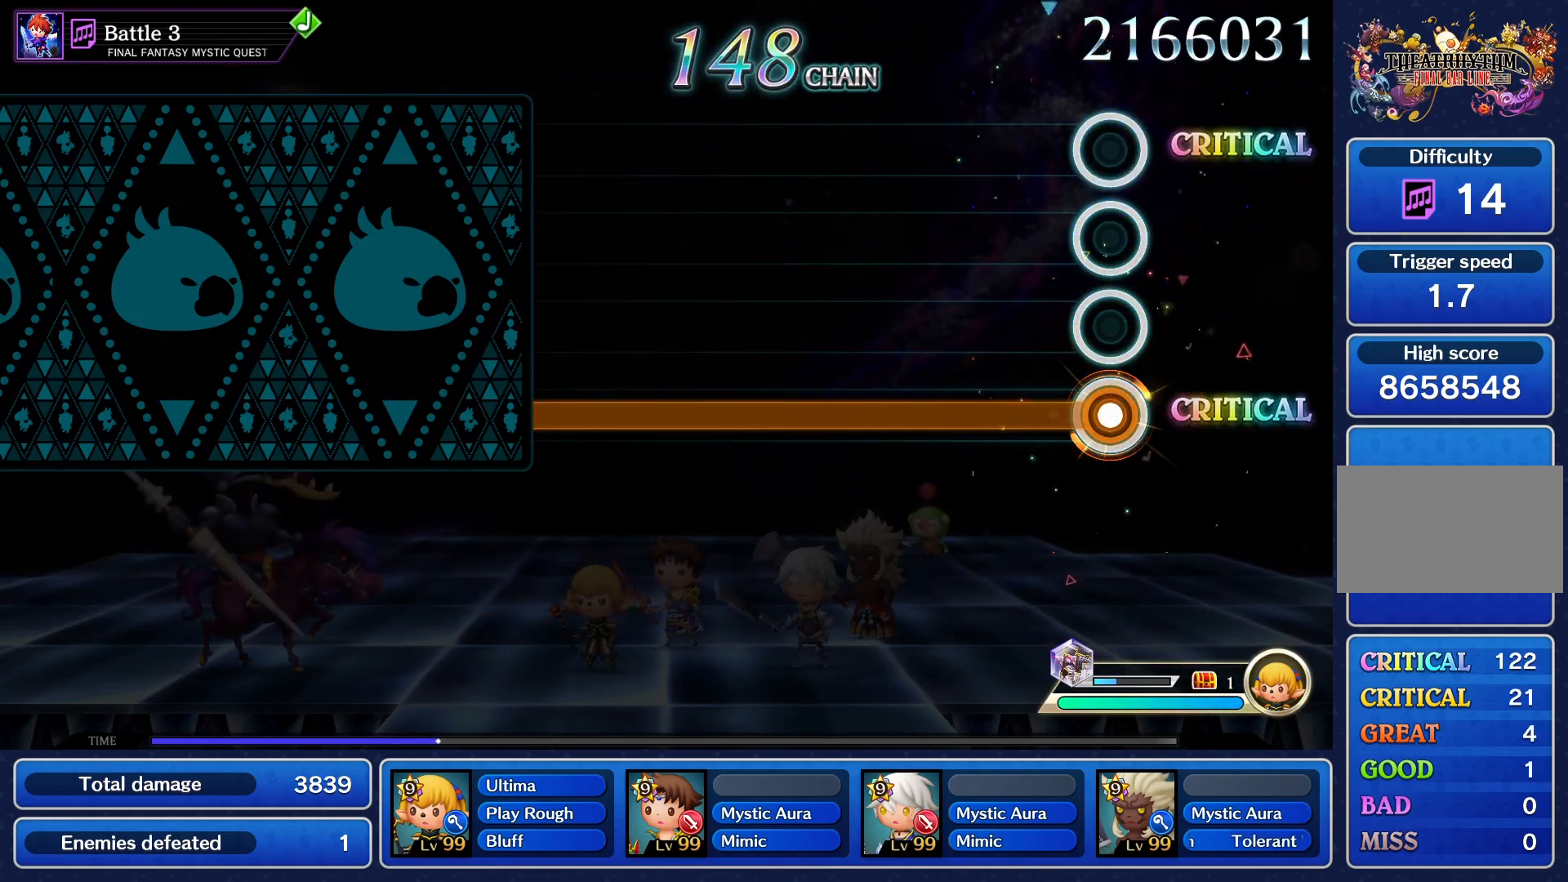
{"buttons": ["CROSS"], "events": []}
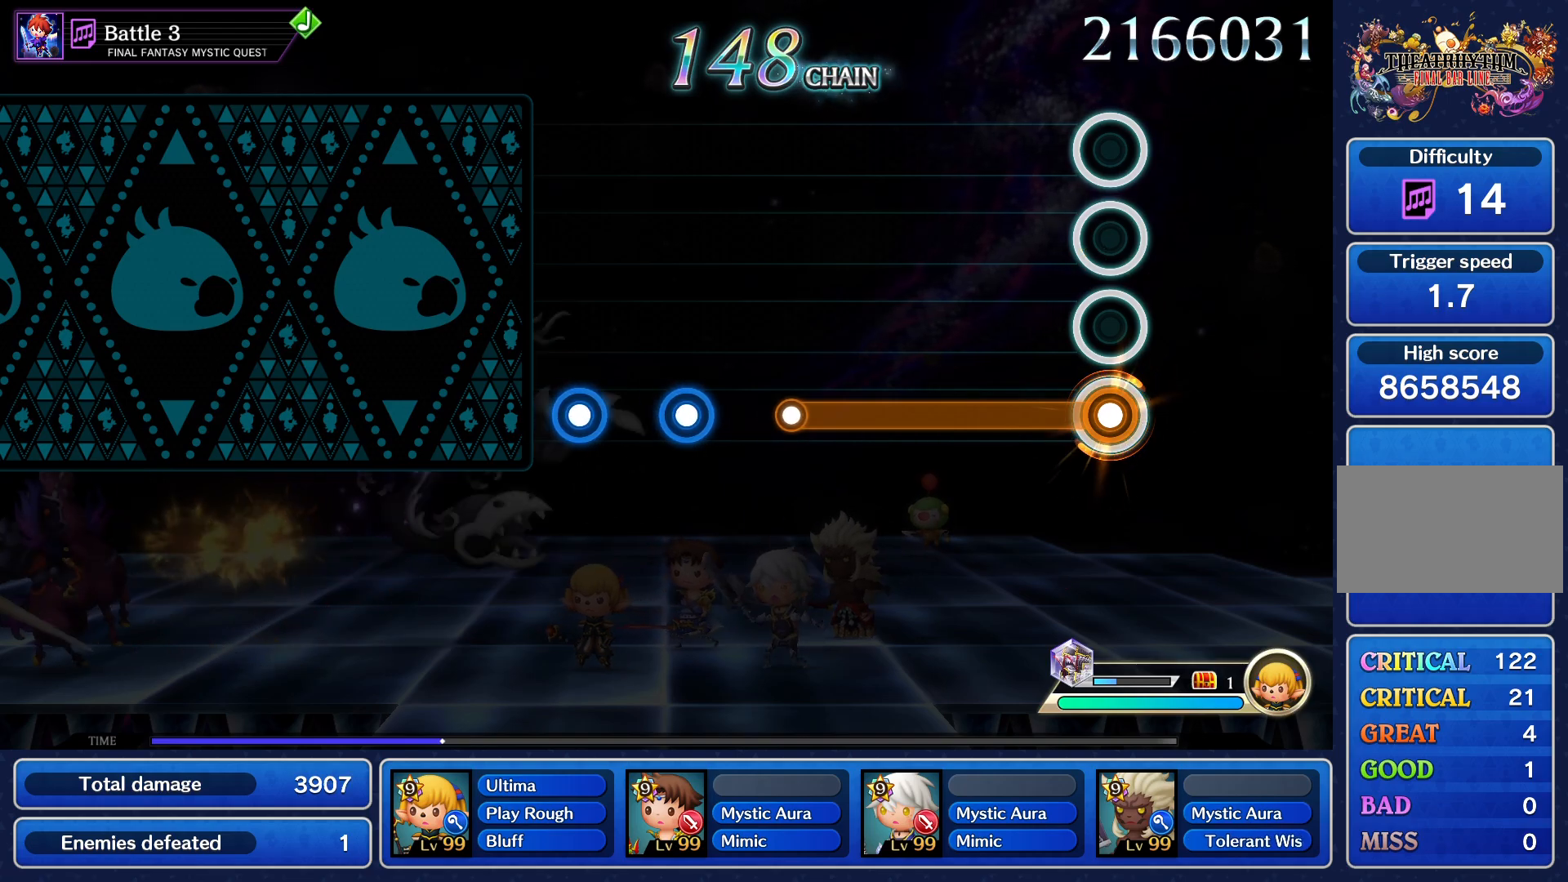
{"buttons": [], "events": [[450, "CROSS", "up"]]}
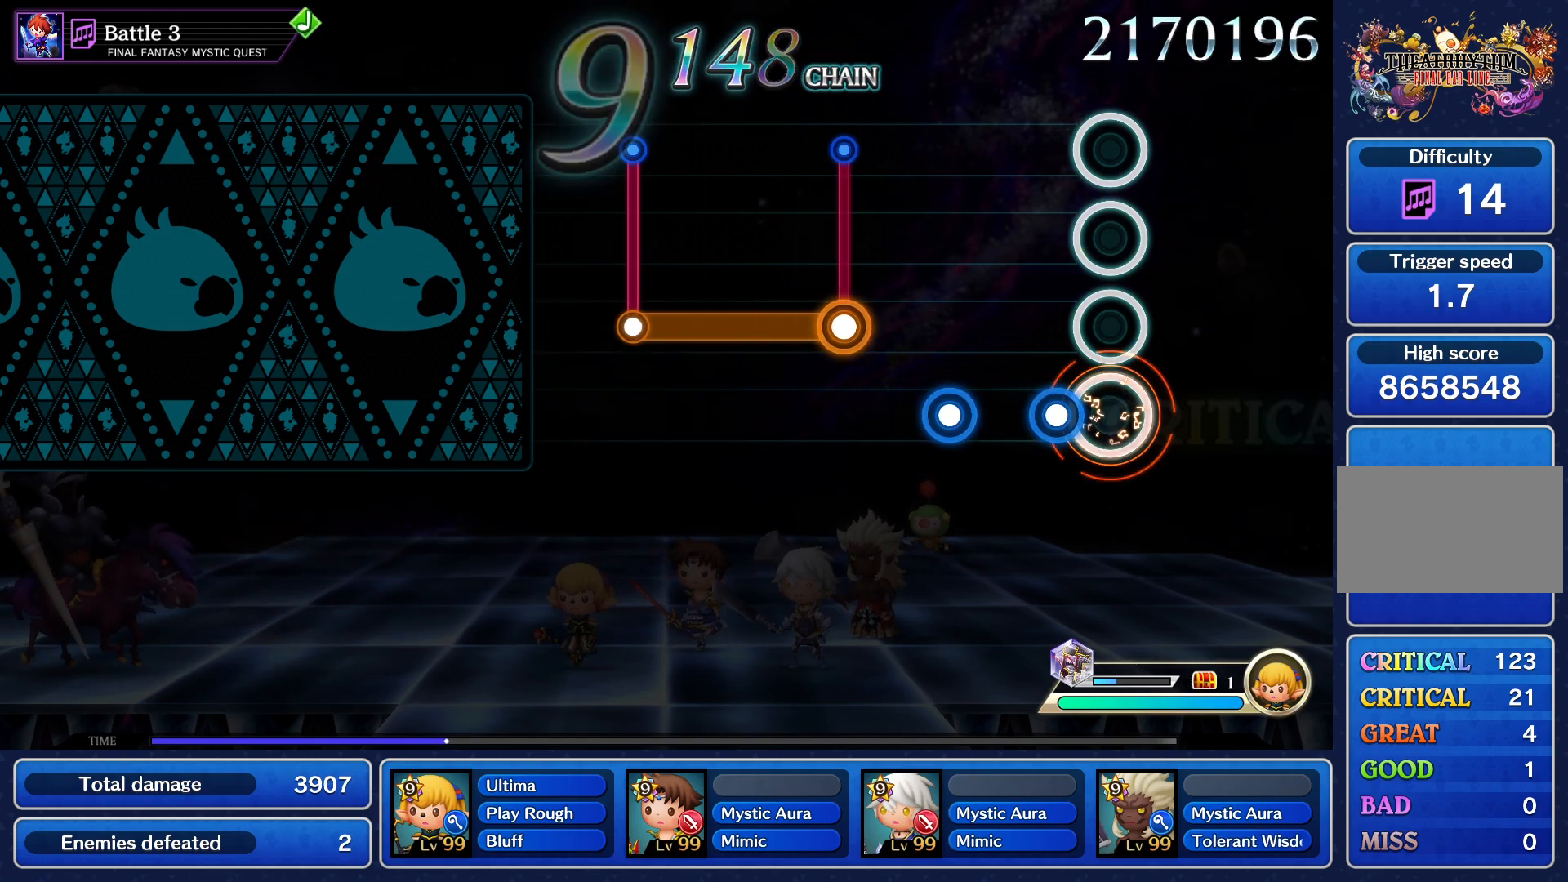
{"buttons": ["CROSS"], "events": [[84, "CROSS", "down"], [151, "CROSS", "up"], [234, "CROSS", "down"], [284, "CROSS", "up"], [351, "CROSS", "down"]]}
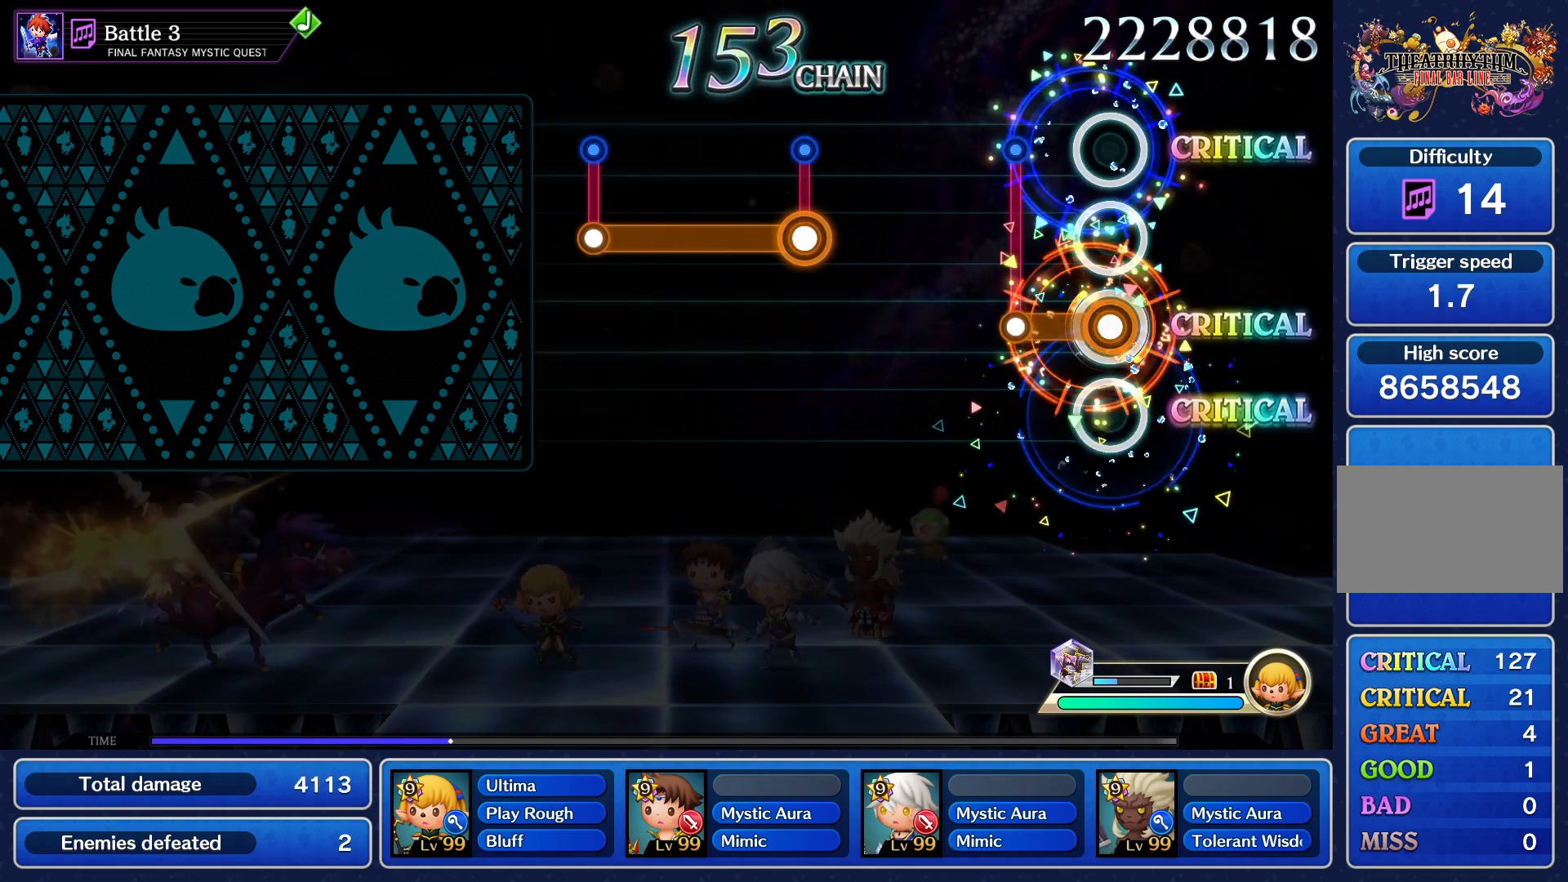
{"buttons": ["CROSS"], "events": [[133, "CROSS", "up"], [400, "CROSS", "down"]]}
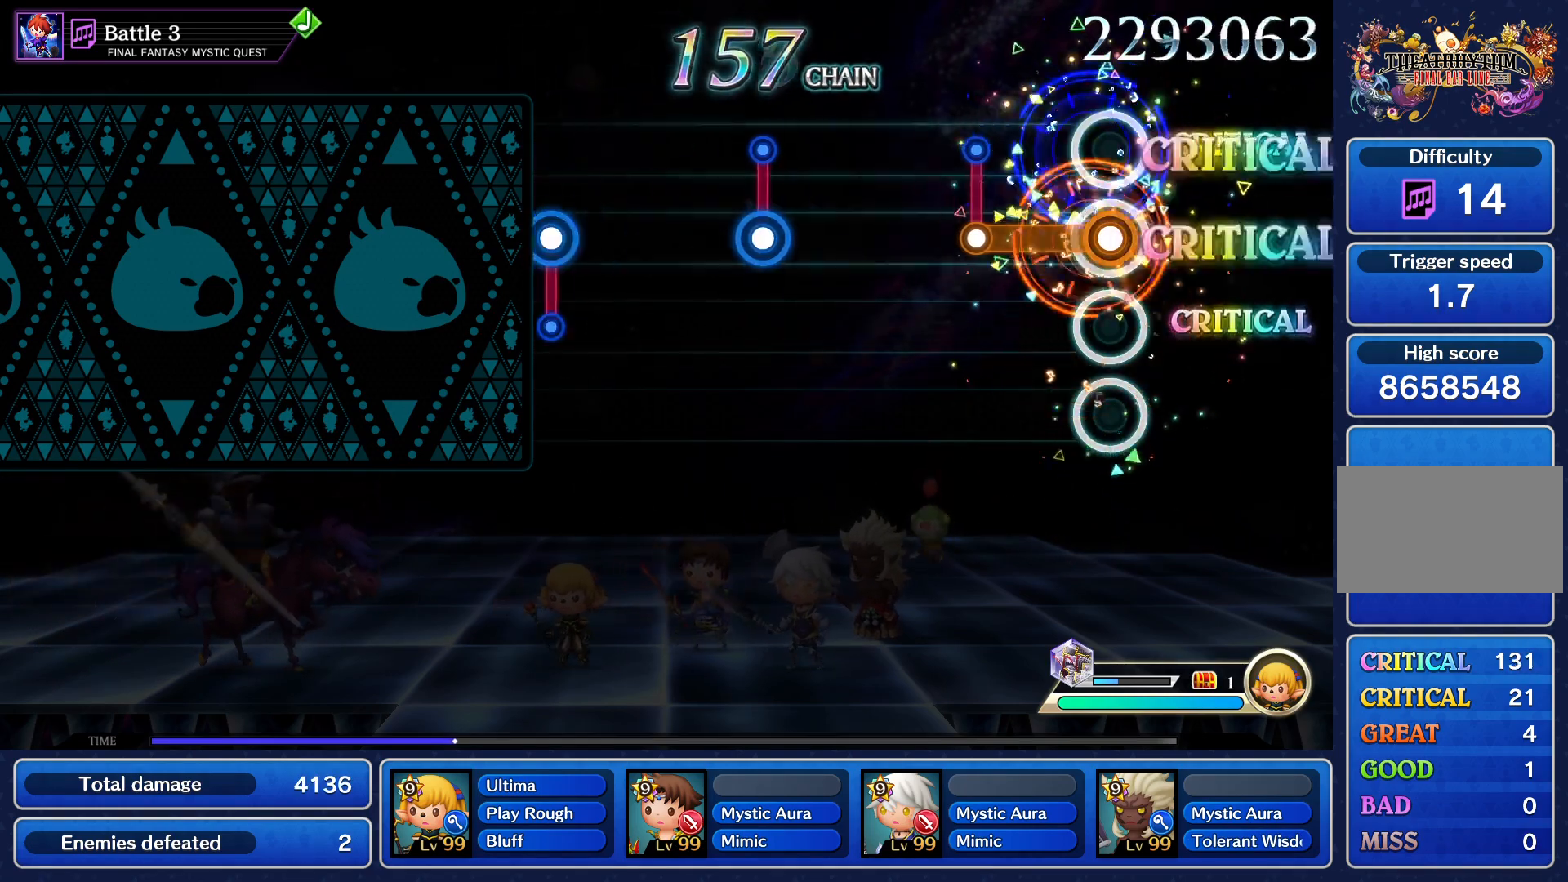
{"buttons": ["CROSS"], "events": [[201, "CROSS", "up"], [484, "CROSS", "down"]]}
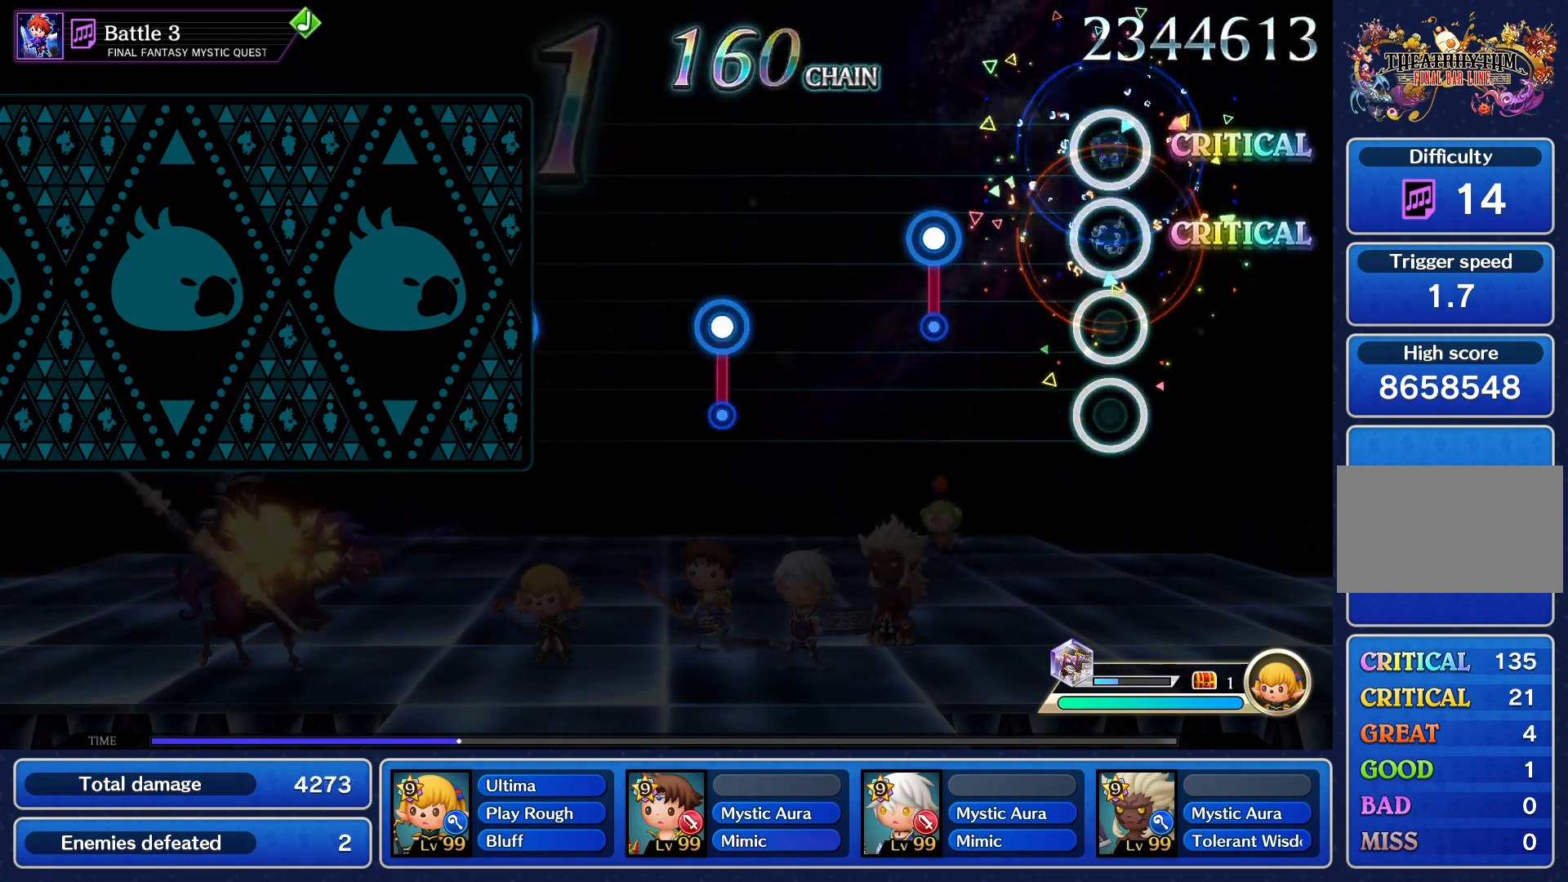
{"buttons": [], "events": [[50, "CROSS", "up"], [267, "CROSS", "down"], [334, "CROSS", "up"]]}
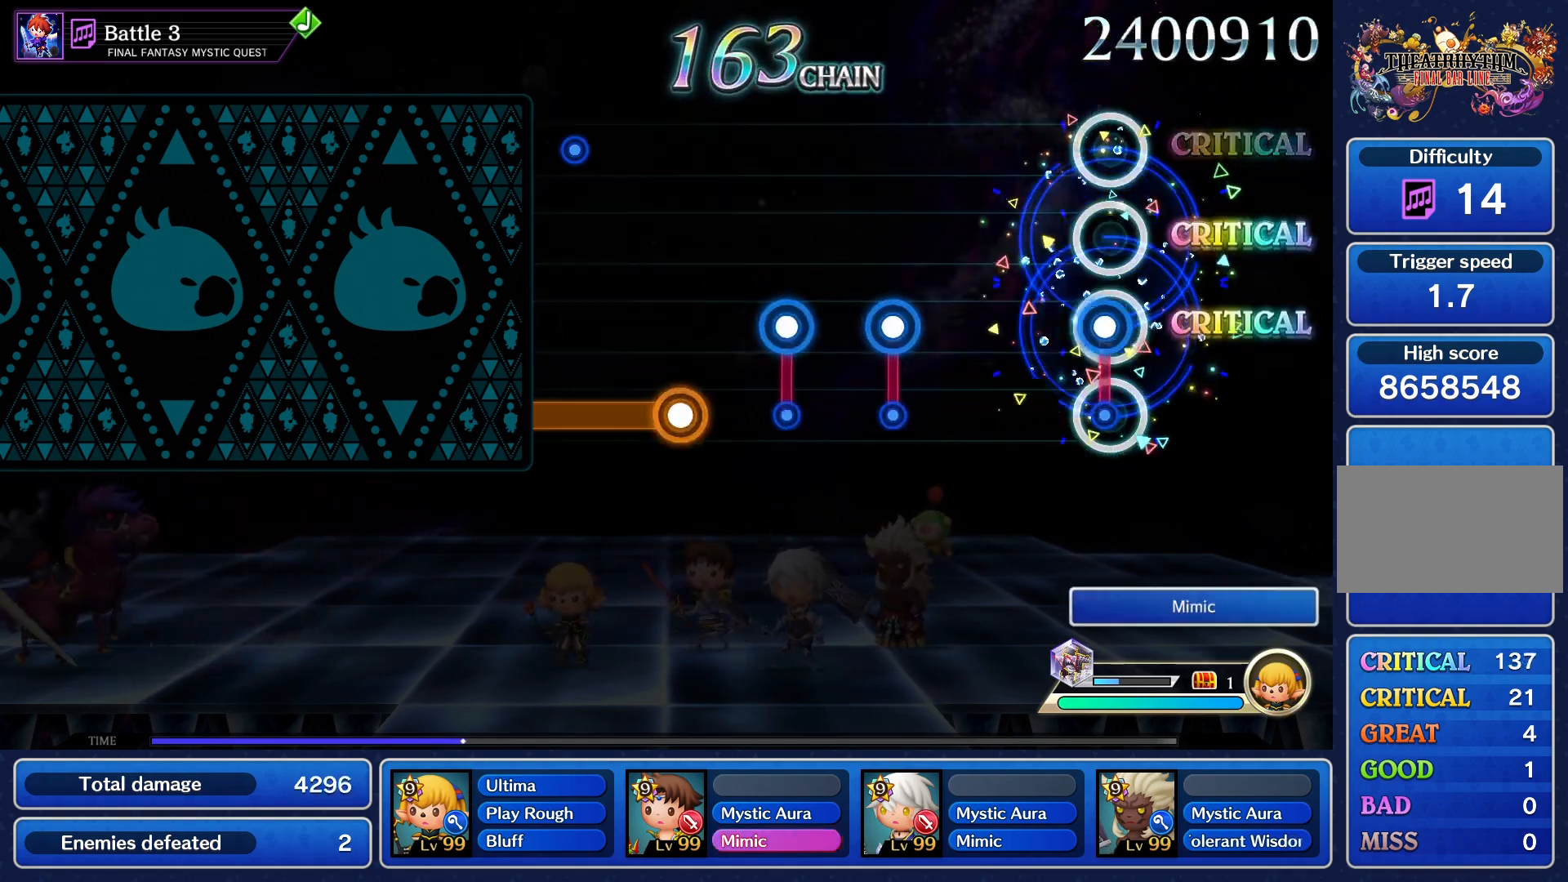
{"buttons": [], "events": [[34, "CROSS", "down"], [117, "CROSS", "up"], [284, "CROSS", "down"], [351, "CROSS", "up"], [434, "CROSS", "down"], [468, "CROSS", "up"]]}
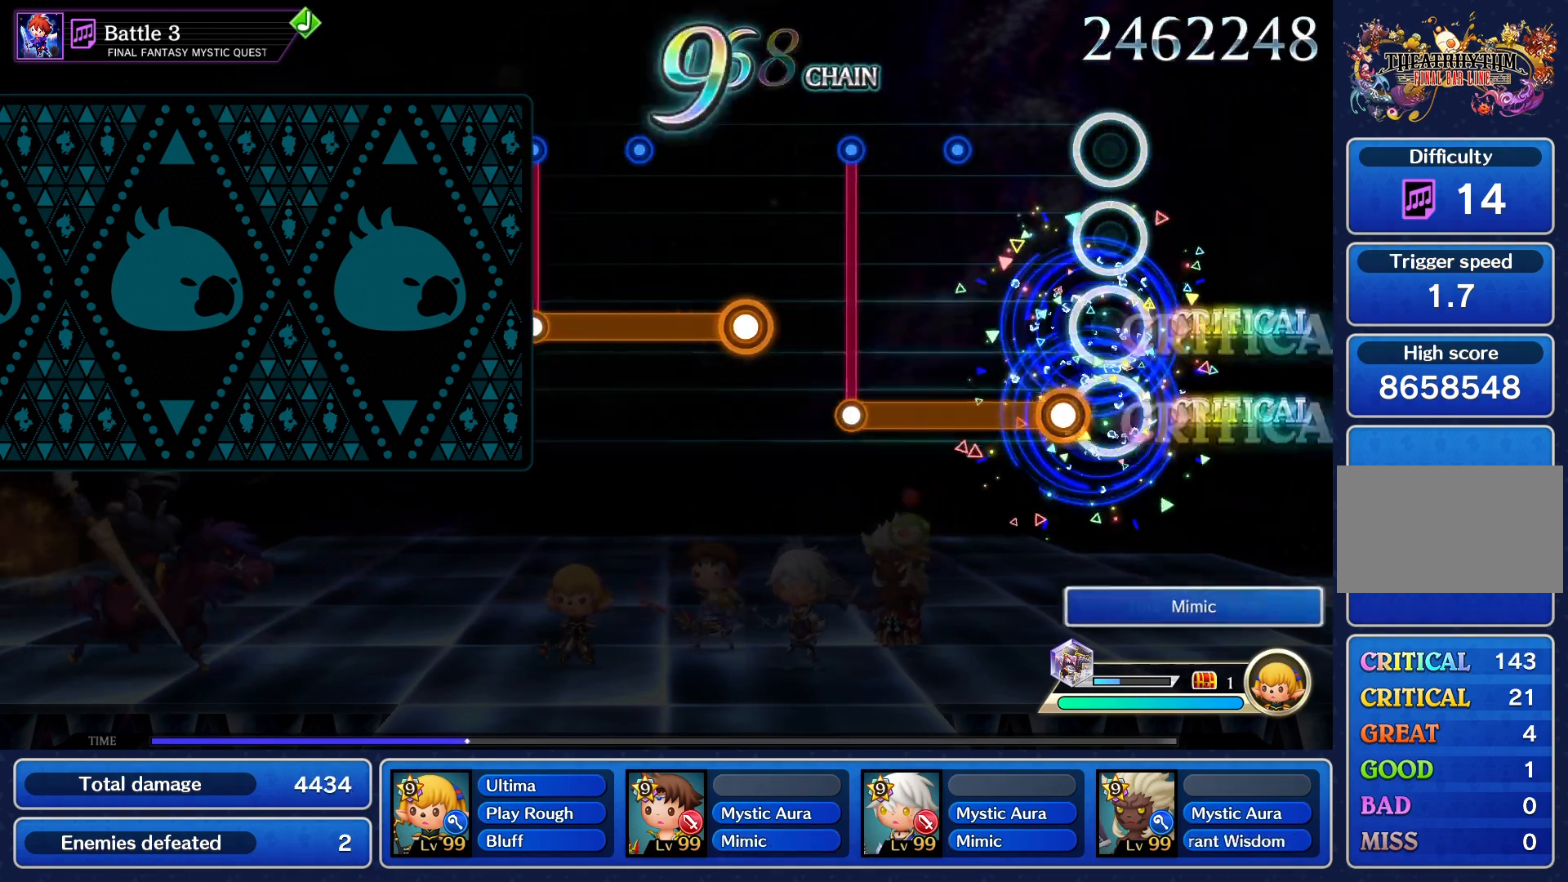
{"buttons": ["CROSS"], "events": [[33, "CROSS", "down"], [300, "CROSS", "up"], [467, "CROSS", "down"]]}
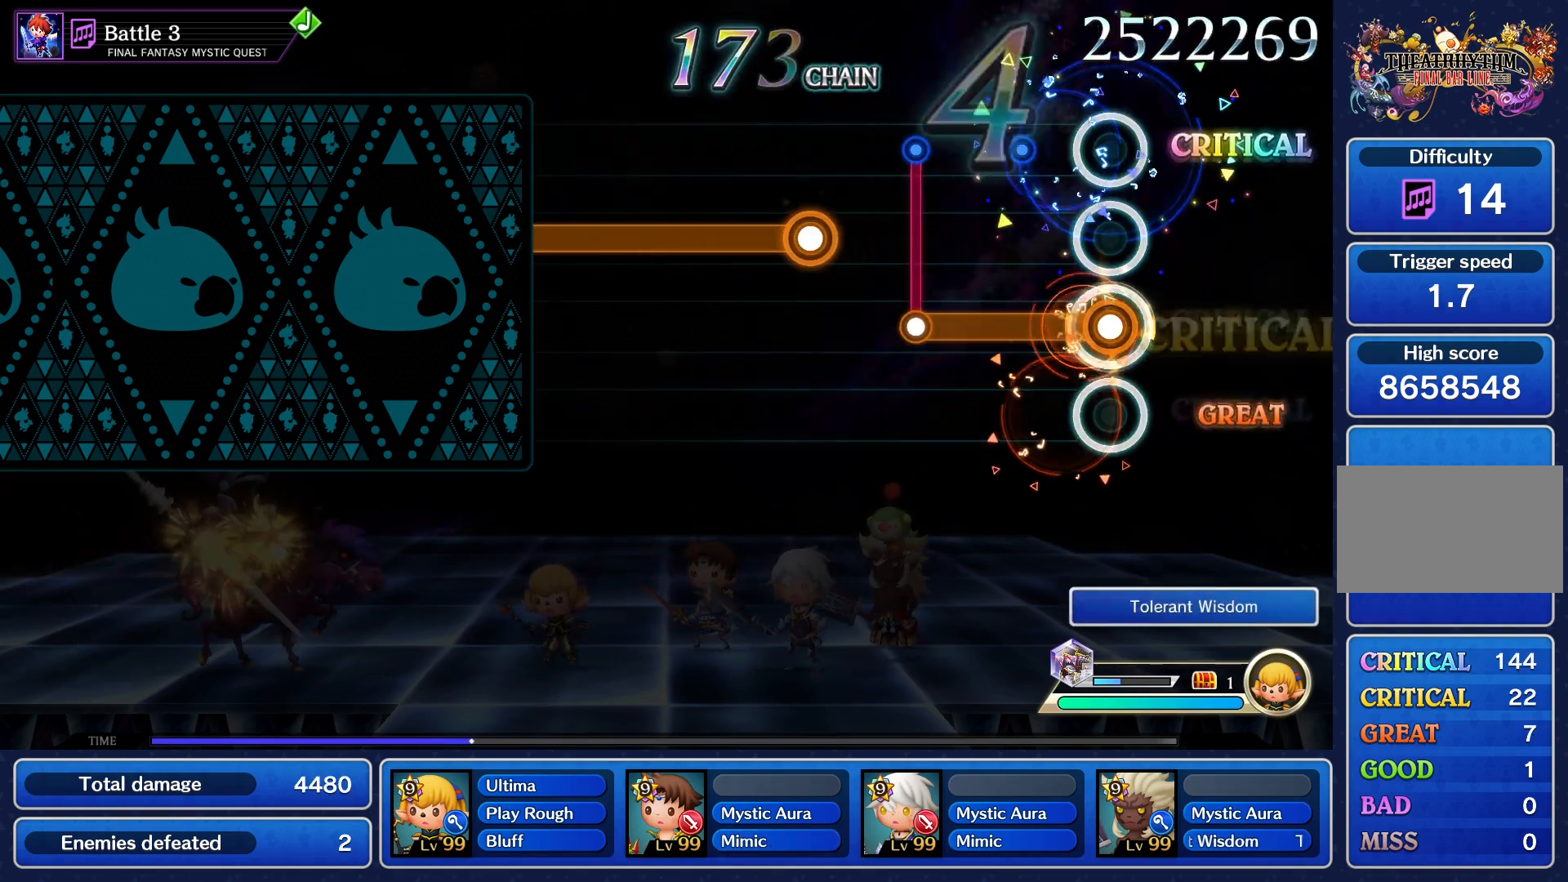
{"buttons": ["CROSS"], "events": [[251, "CROSS", "up"], [418, "CROSS", "down"]]}
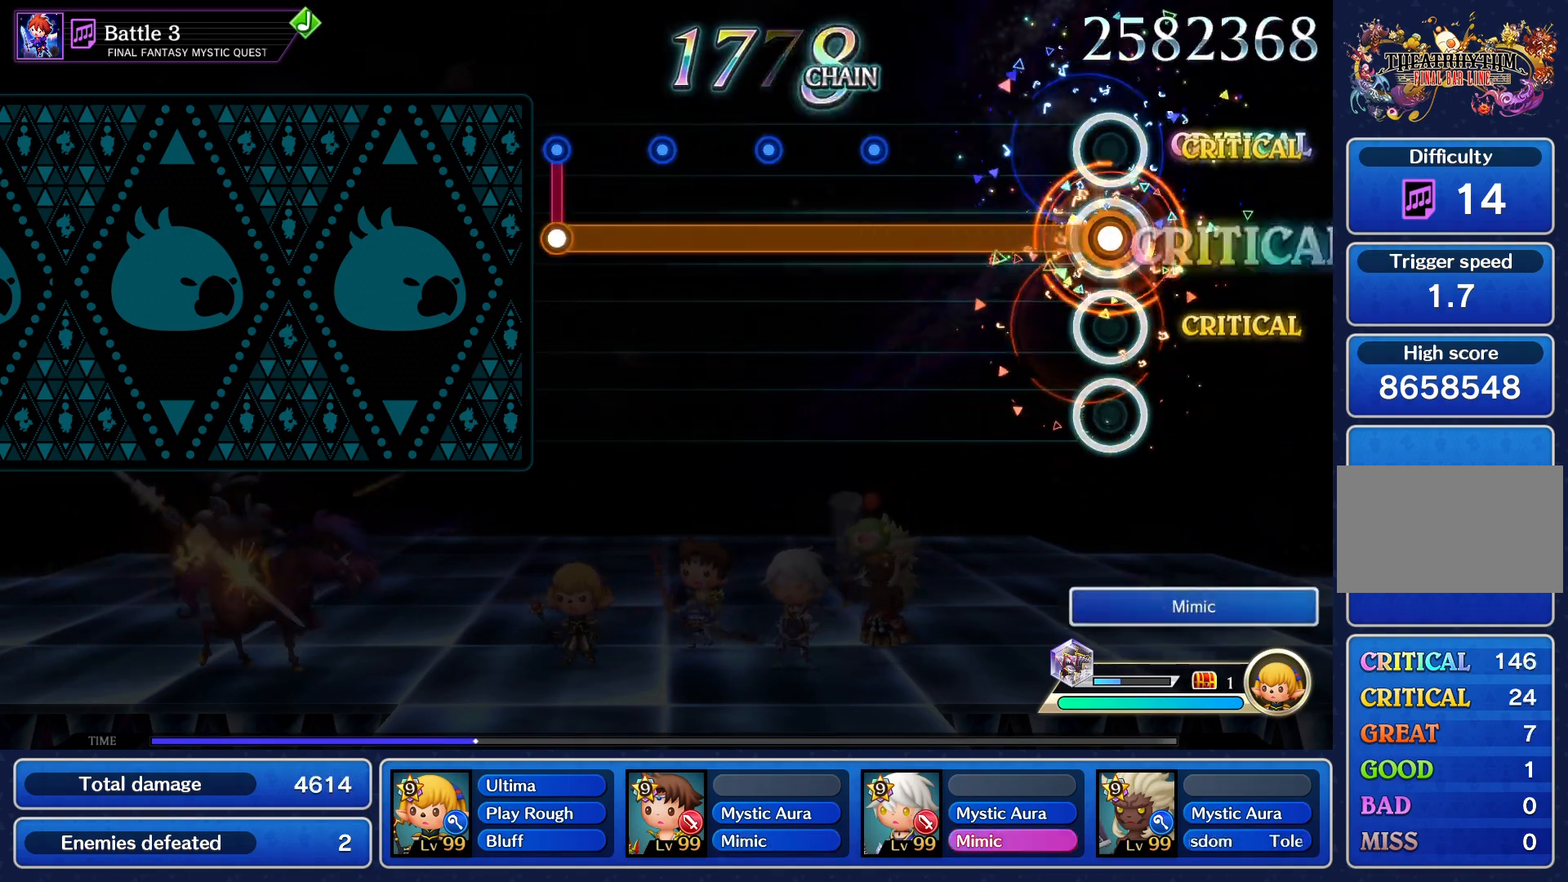
{"buttons": ["CROSS"], "events": []}
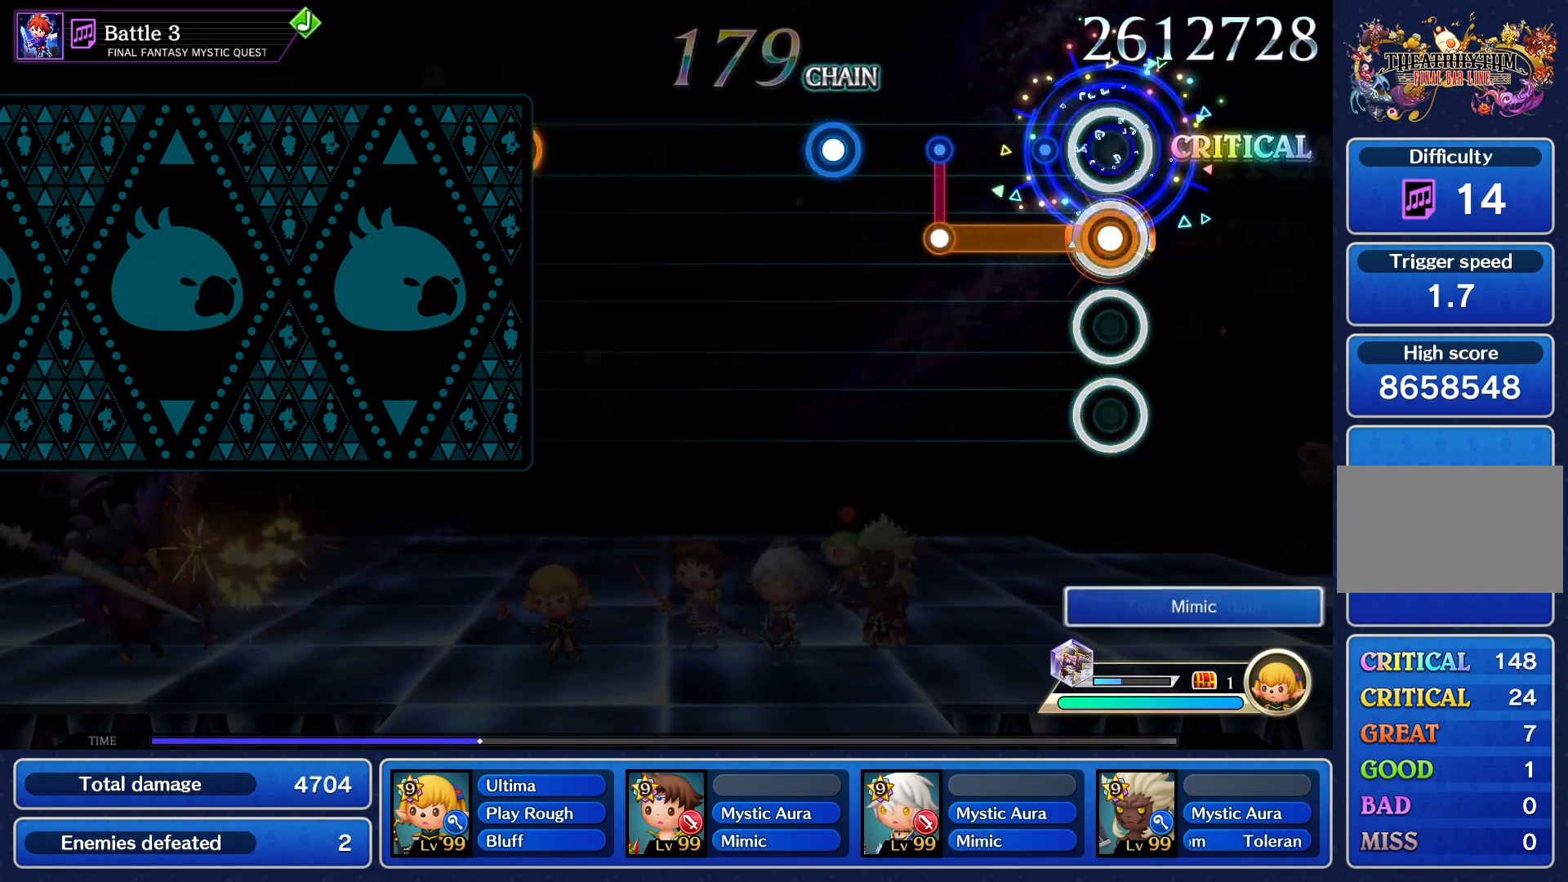
{"buttons": [], "events": [[234, "CROSS", "up"], [384, "CROSS", "down"], [434, "CROSS", "up"]]}
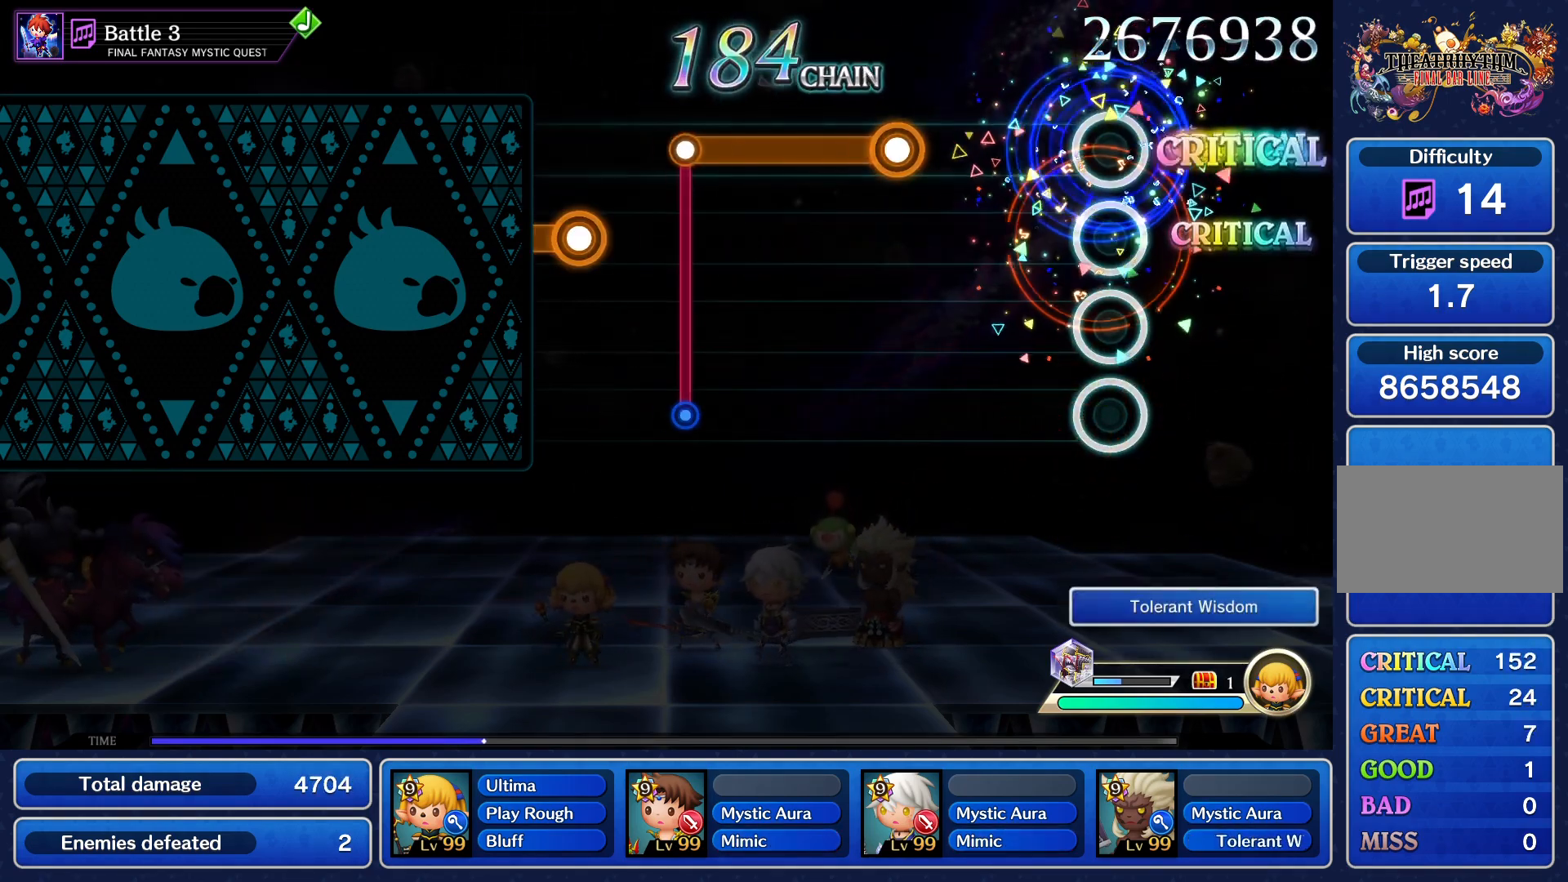
{"buttons": ["CROSS"], "events": [[300, "CROSS", "down"]]}
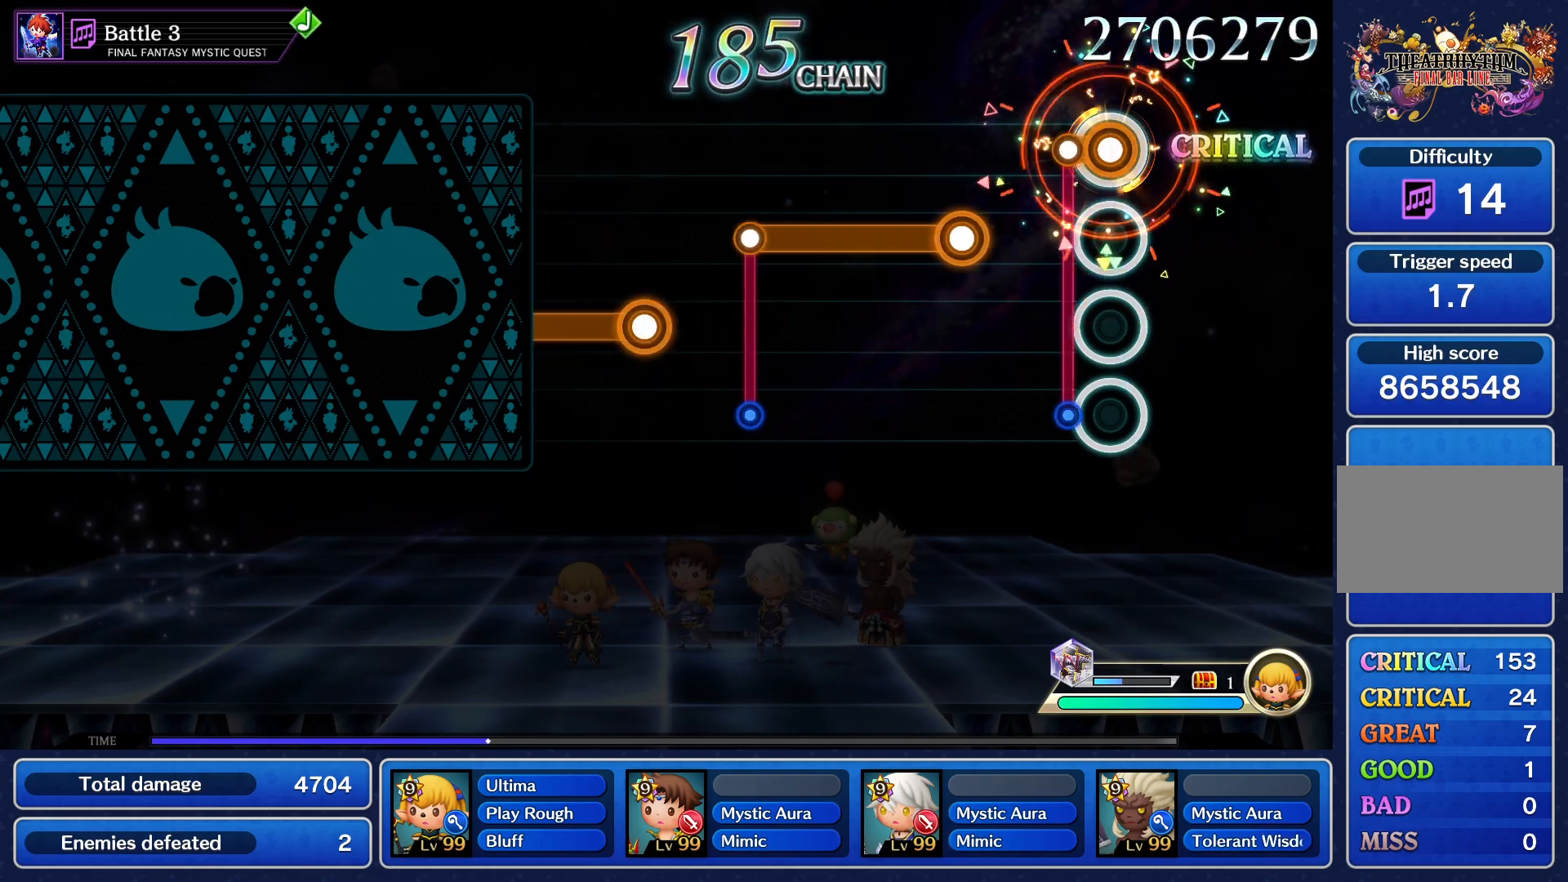
{"buttons": [], "events": [[101, "CROSS", "up"], [234, "CROSS", "down"], [501, "CROSS", "up"]]}
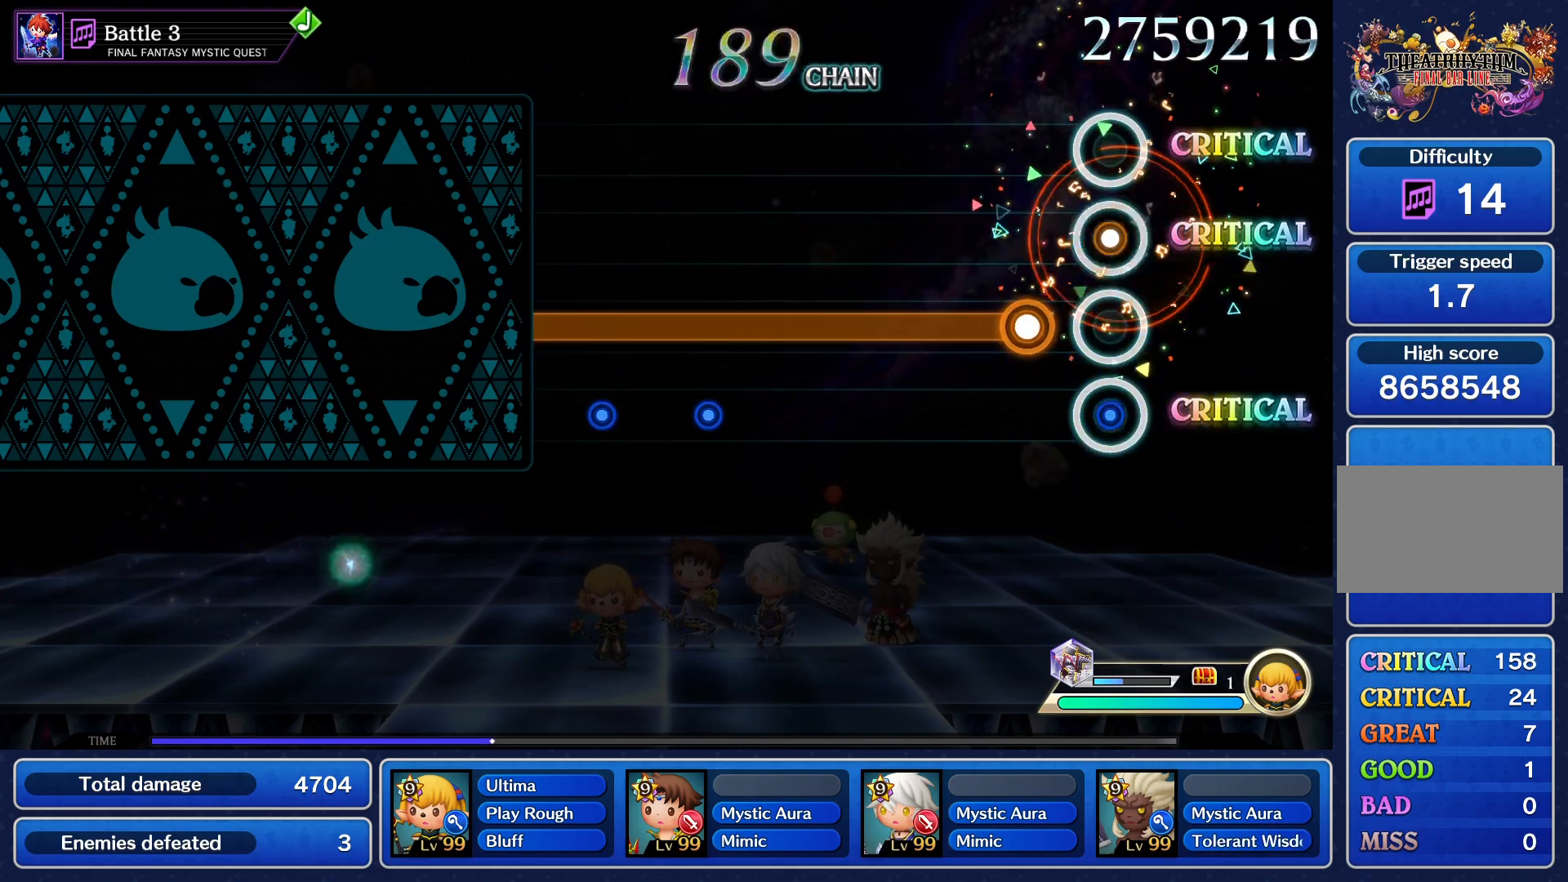
{"buttons": ["CROSS"], "events": [[133, "CROSS", "down"]]}
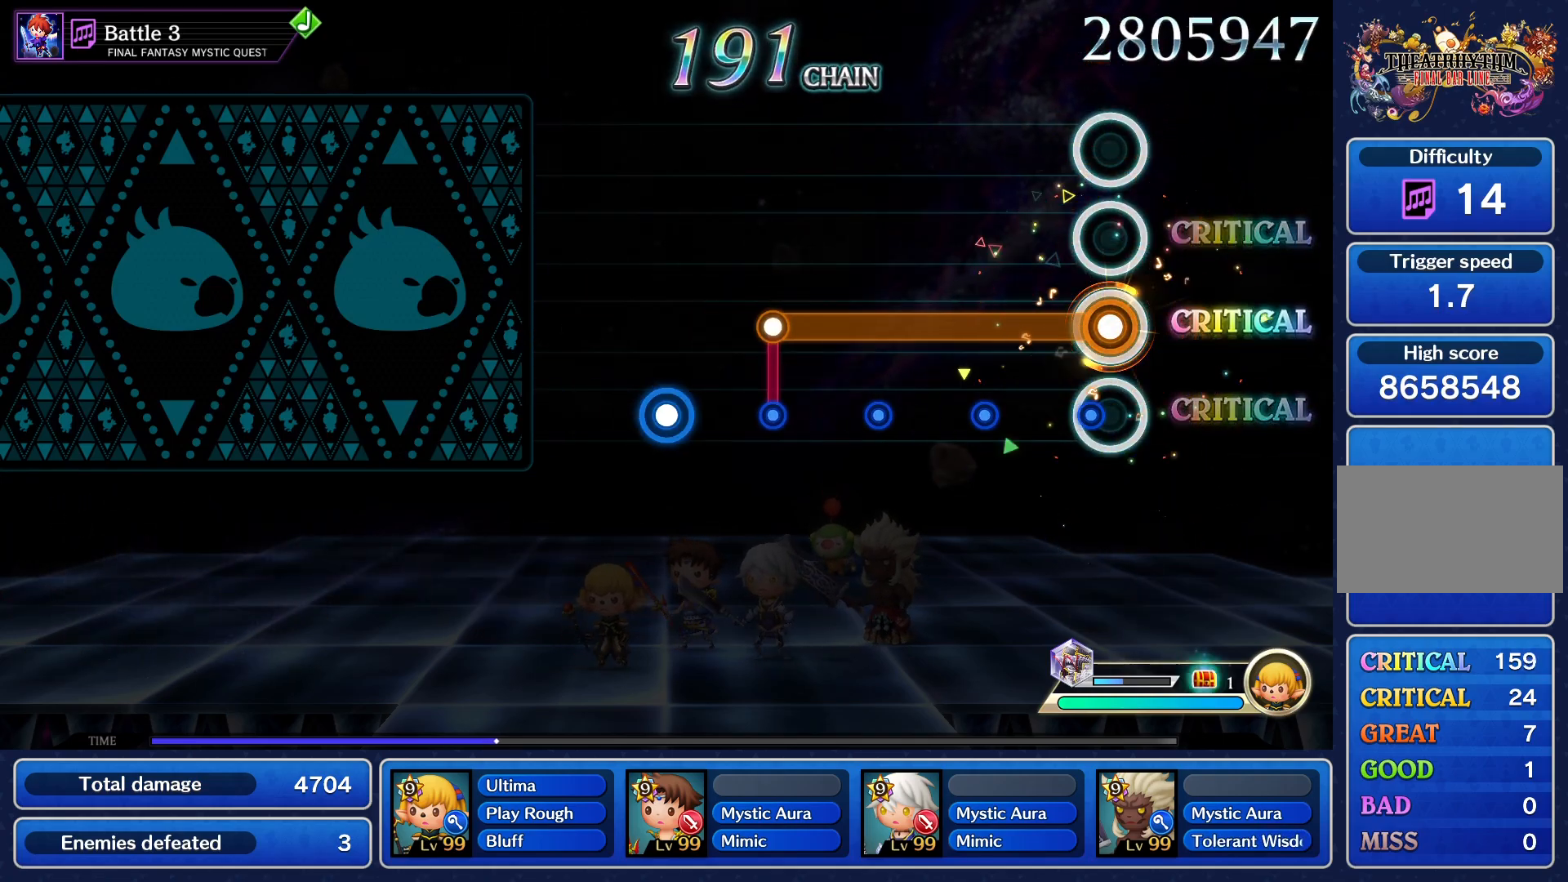
{"buttons": [], "events": [[468, "CROSS", "up"]]}
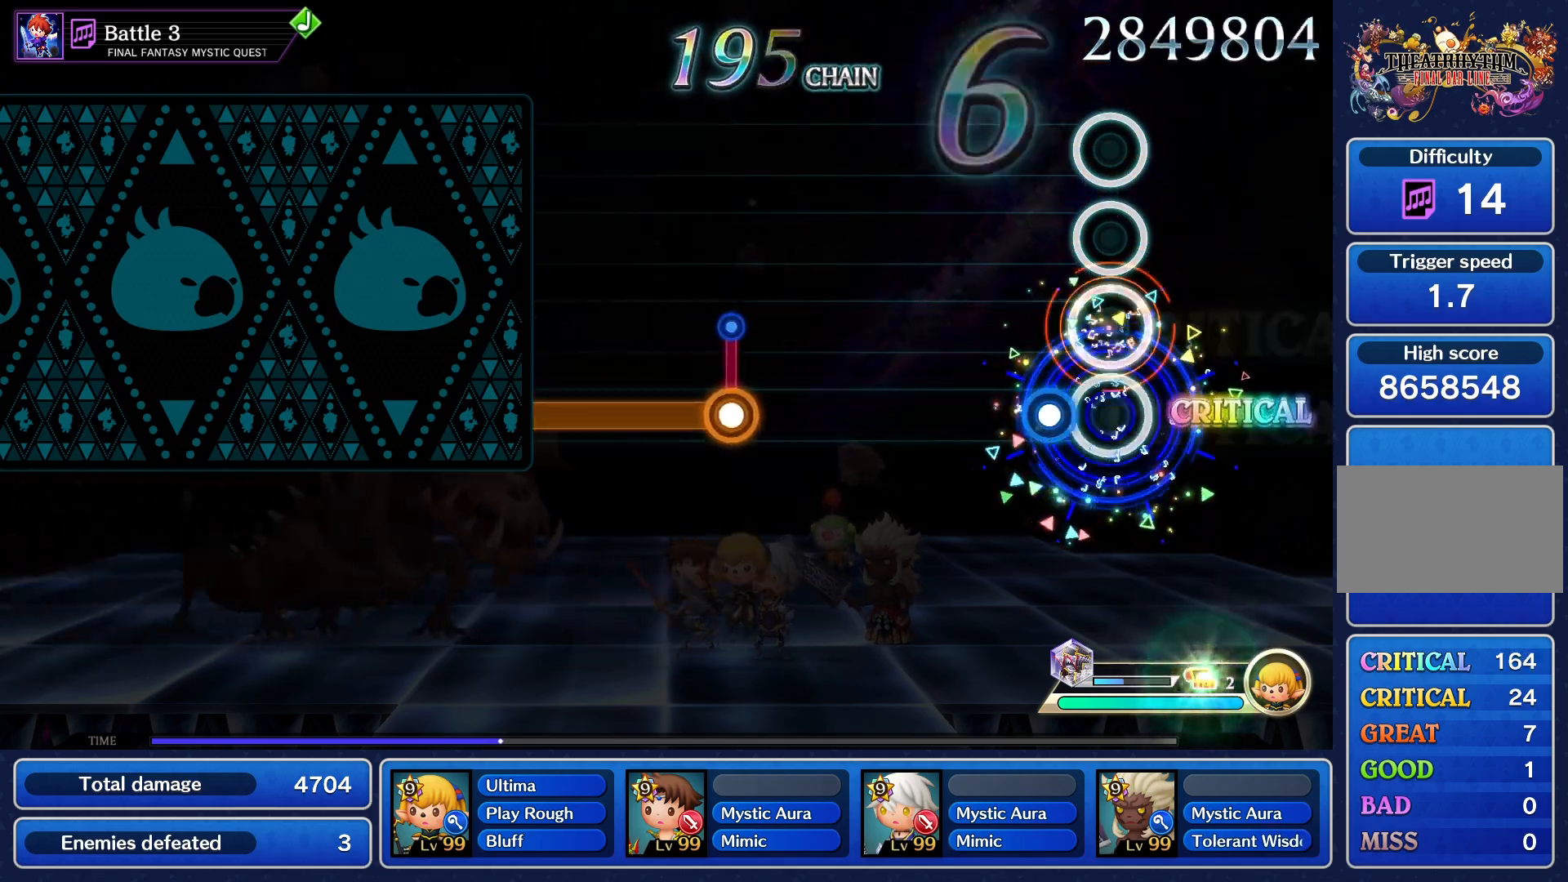
{"buttons": [], "events": [[117, "CROSS", "down"], [183, "CROSS", "up"]]}
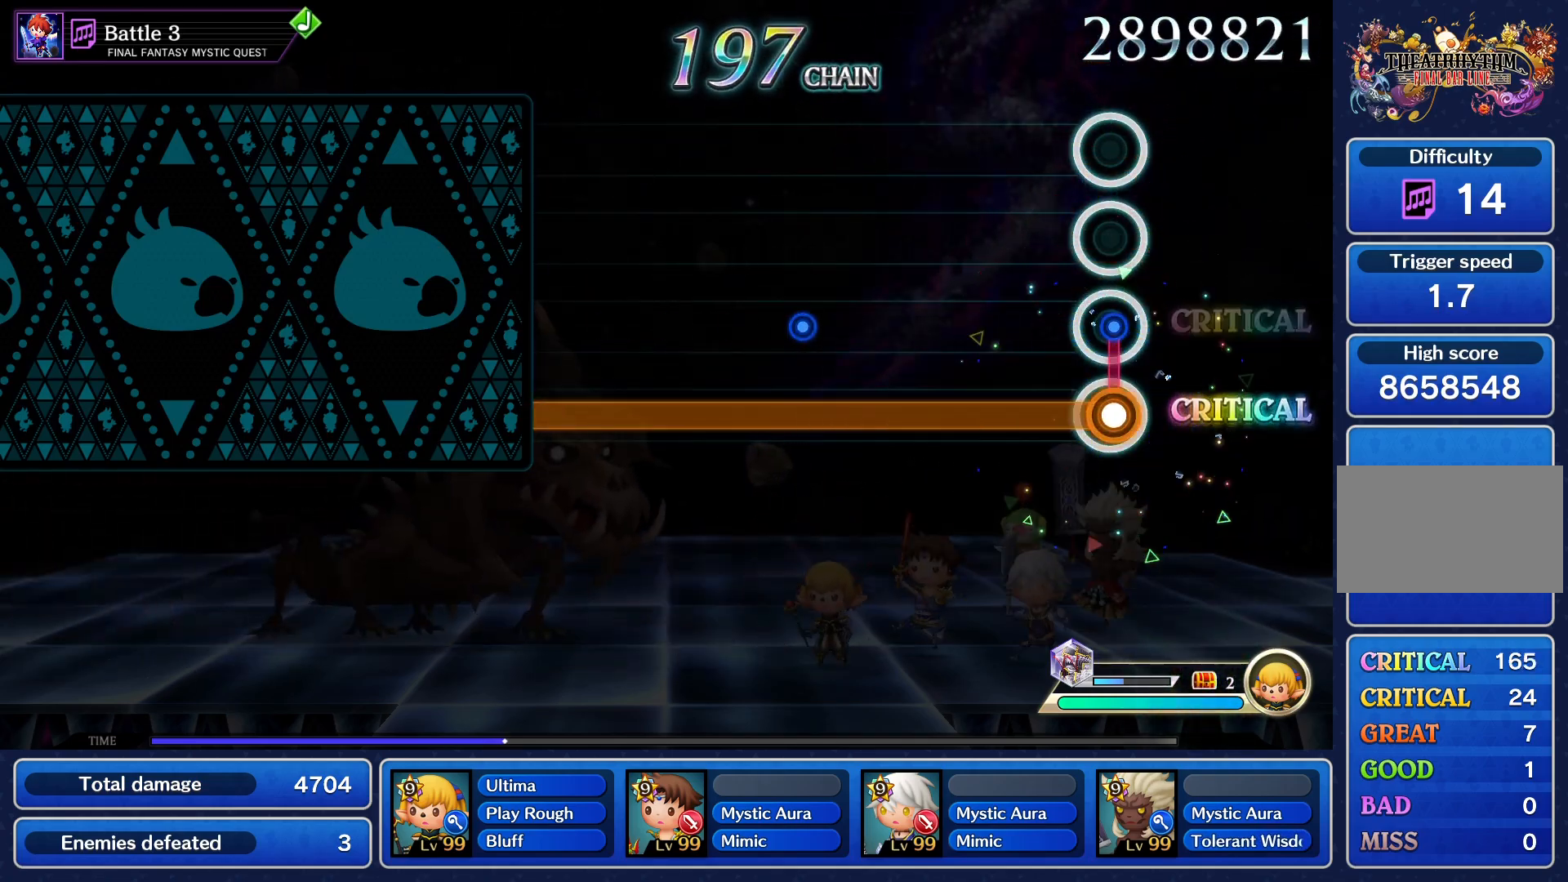
{"buttons": ["CROSS"], "events": [[17, "CROSS", "down"]]}
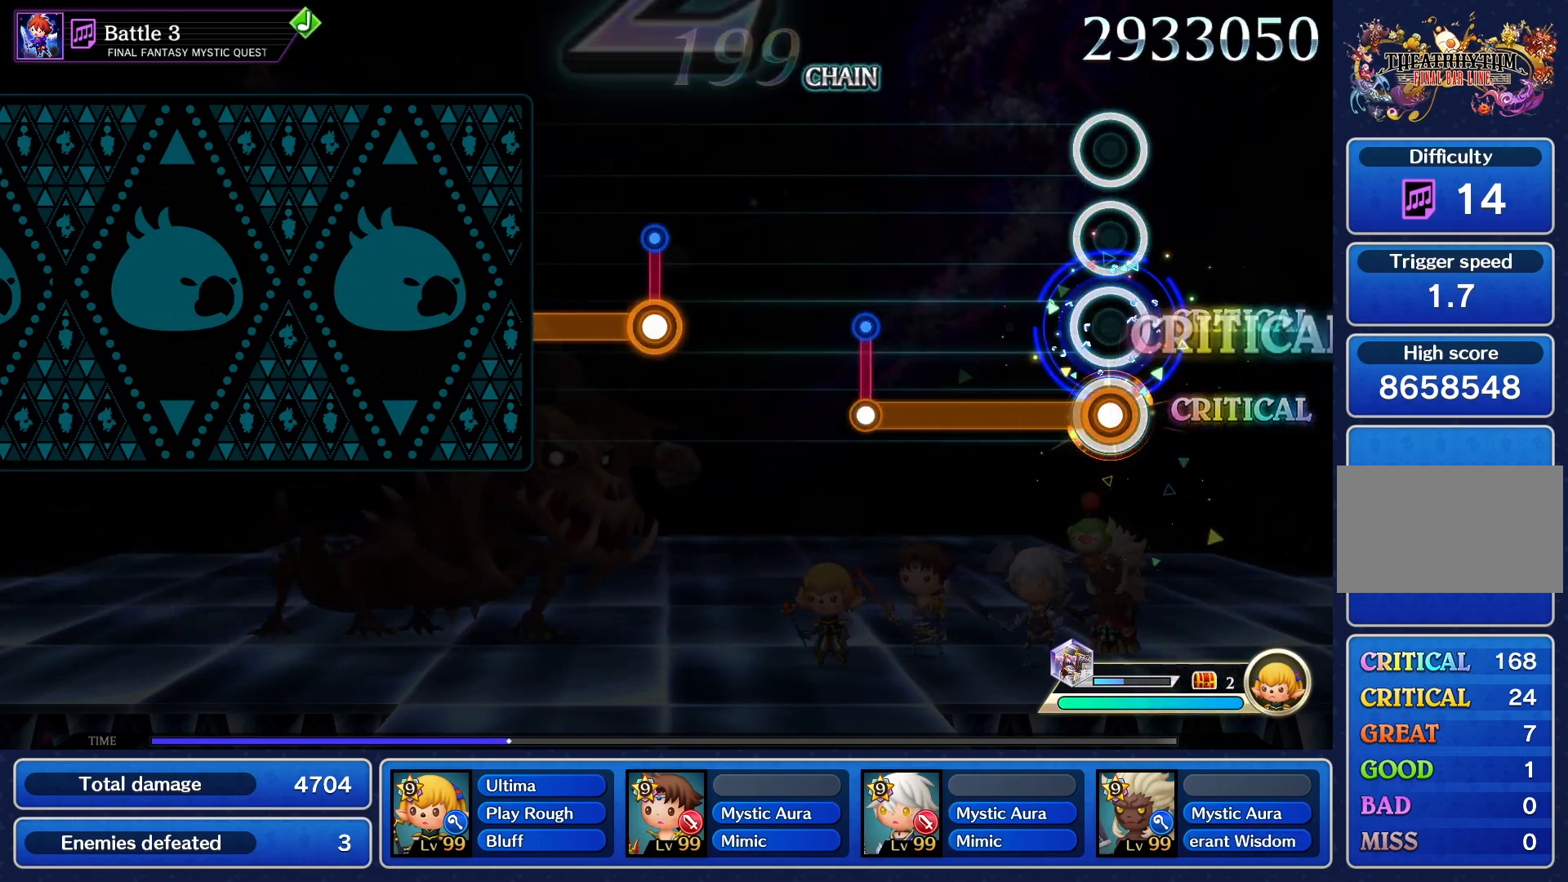
{"buttons": [], "events": [[334, "CROSS", "up"]]}
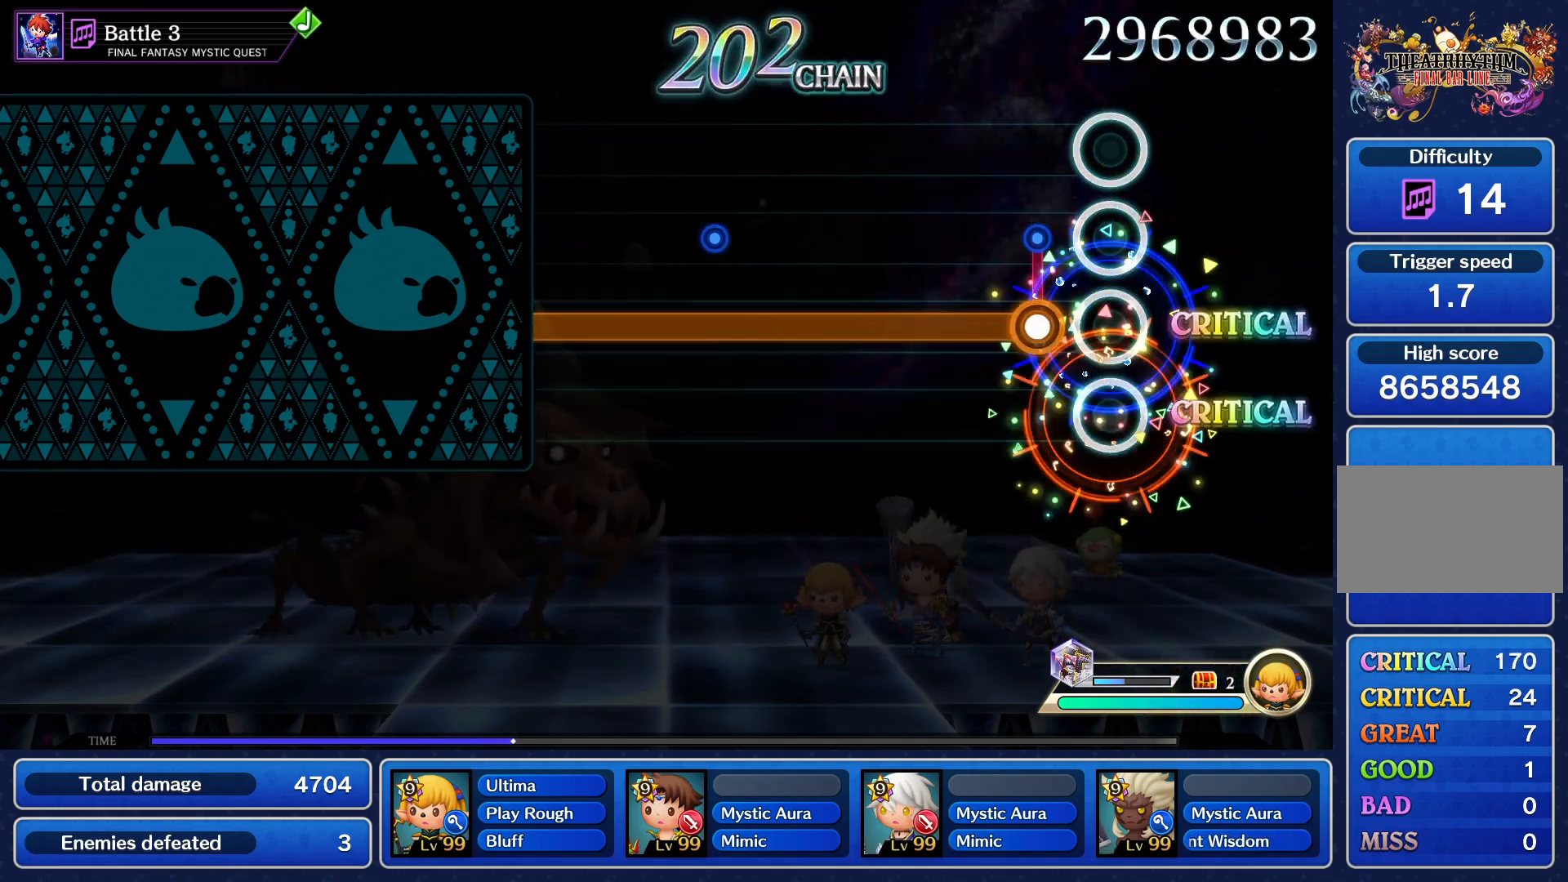
{"buttons": ["CROSS"], "events": [[117, "CROSS", "down"]]}
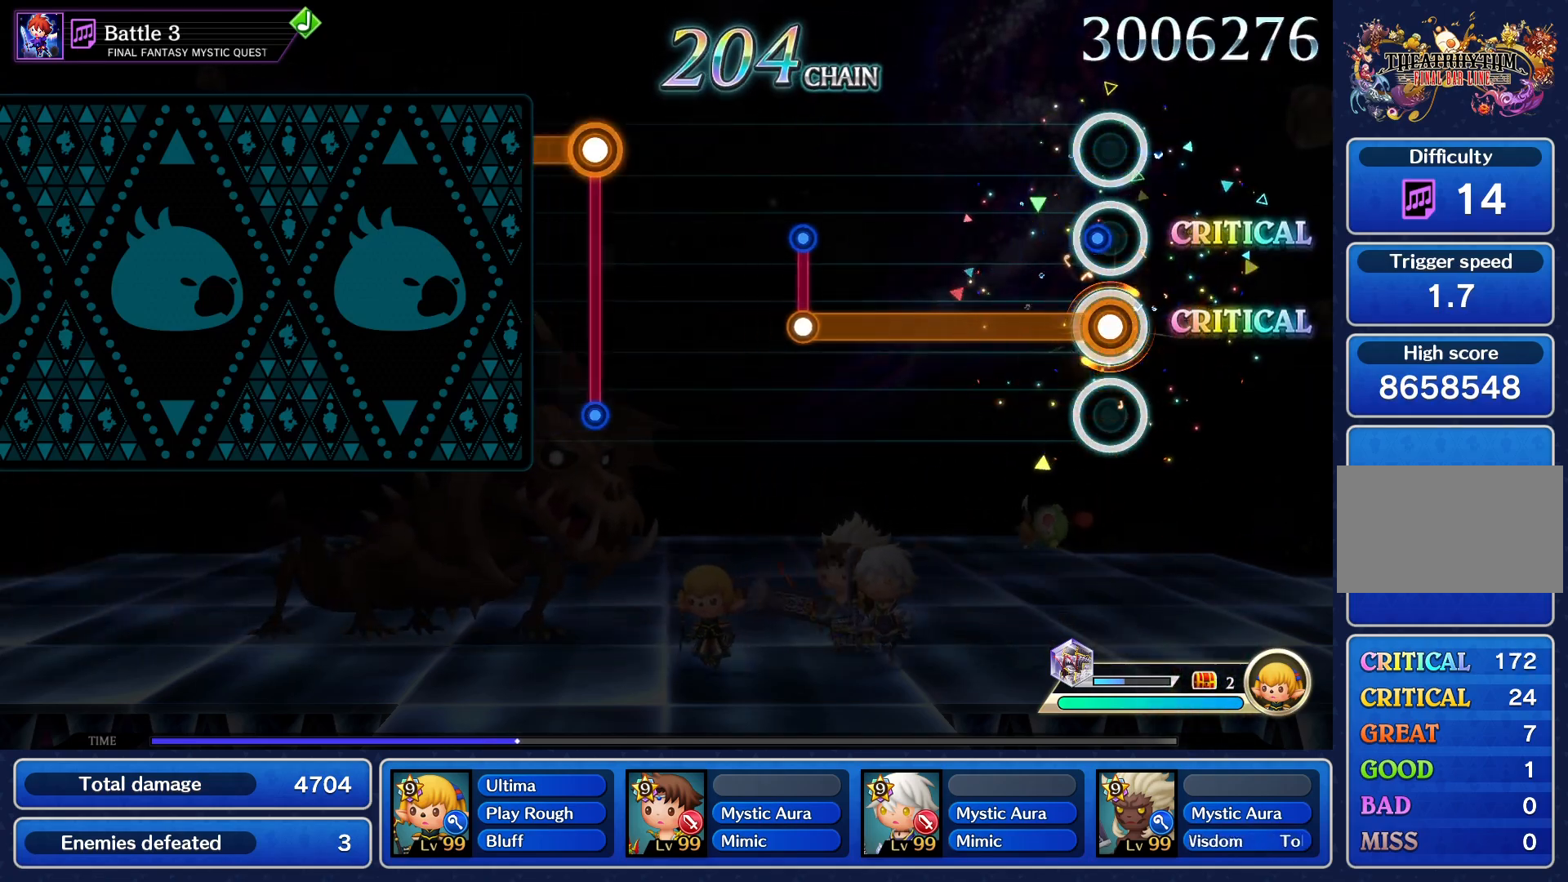
{"buttons": [], "events": [[434, "CROSS", "up"]]}
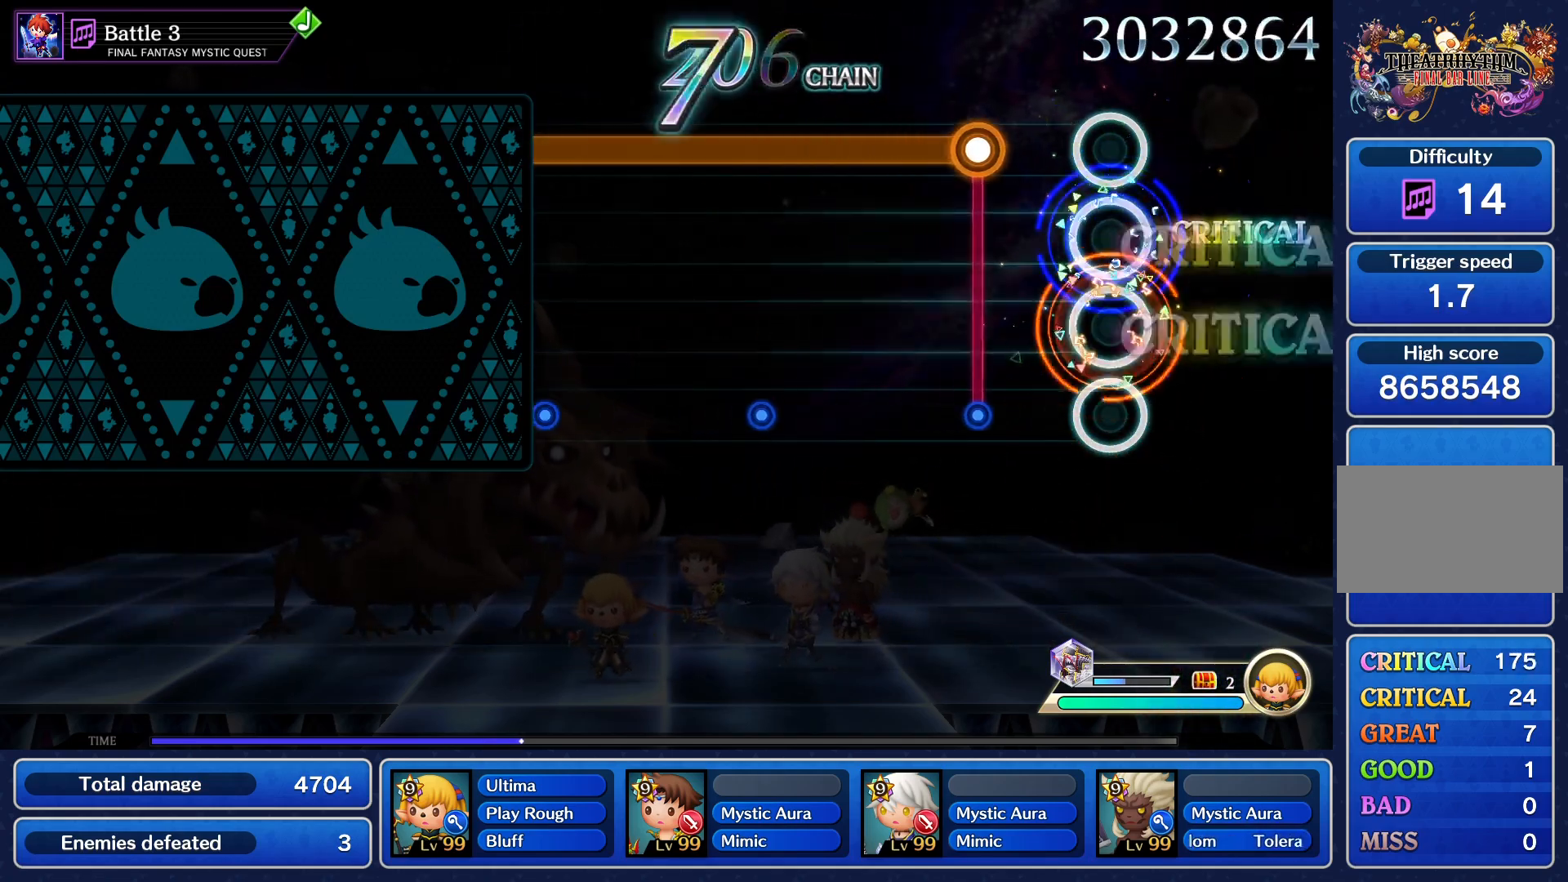
{"buttons": ["CROSS"], "events": [[184, "CROSS", "down"]]}
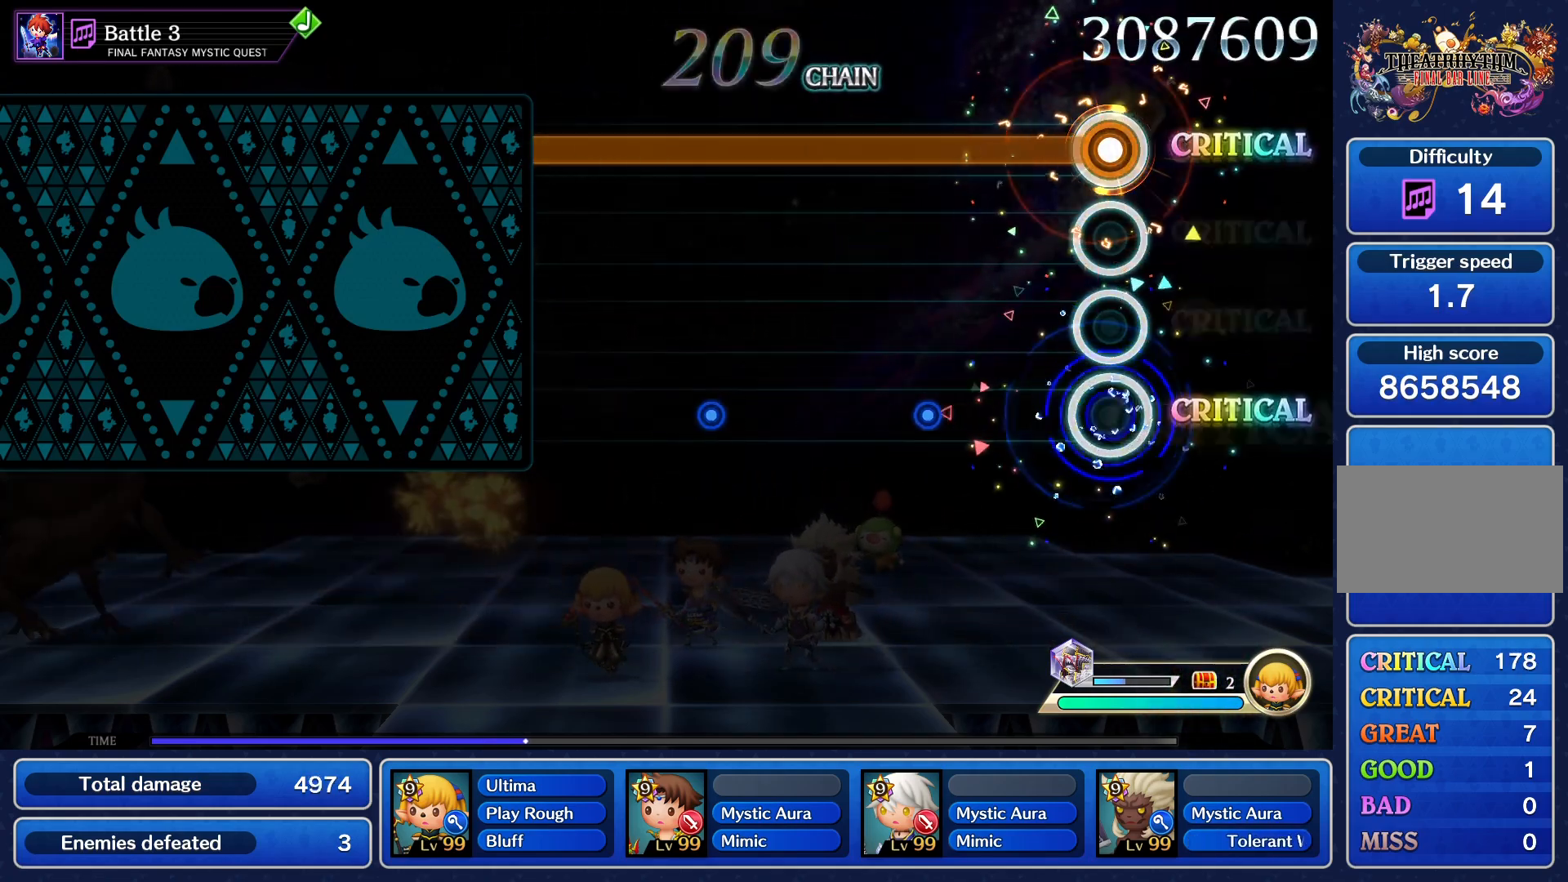
{"buttons": ["CROSS"], "events": []}
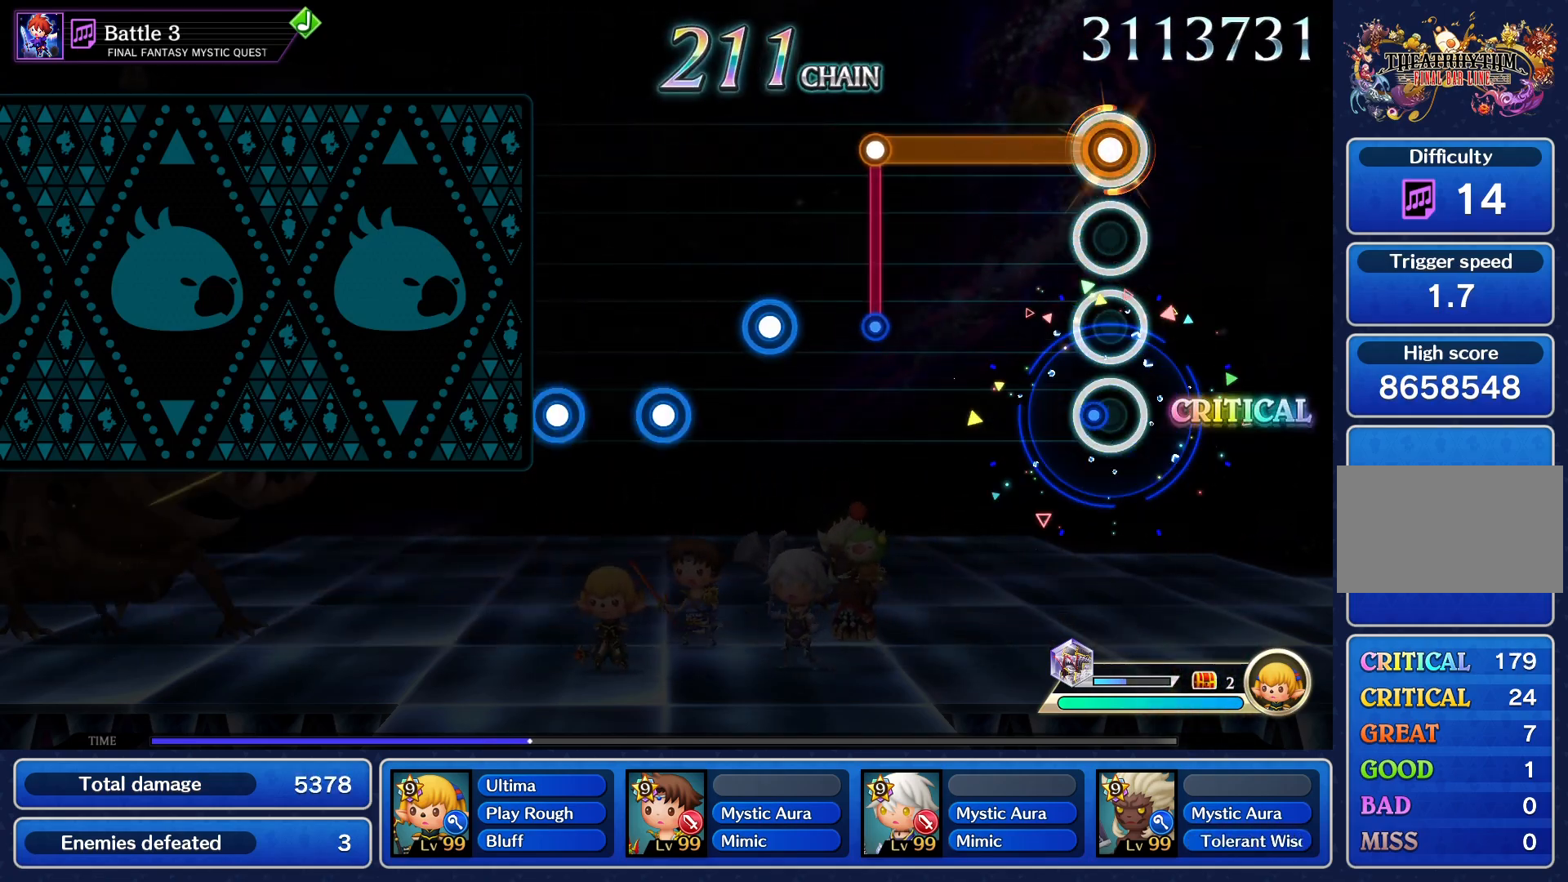
{"buttons": ["CROSS"], "events": [[284, "CROSS", "up"], [434, "CROSS", "down"]]}
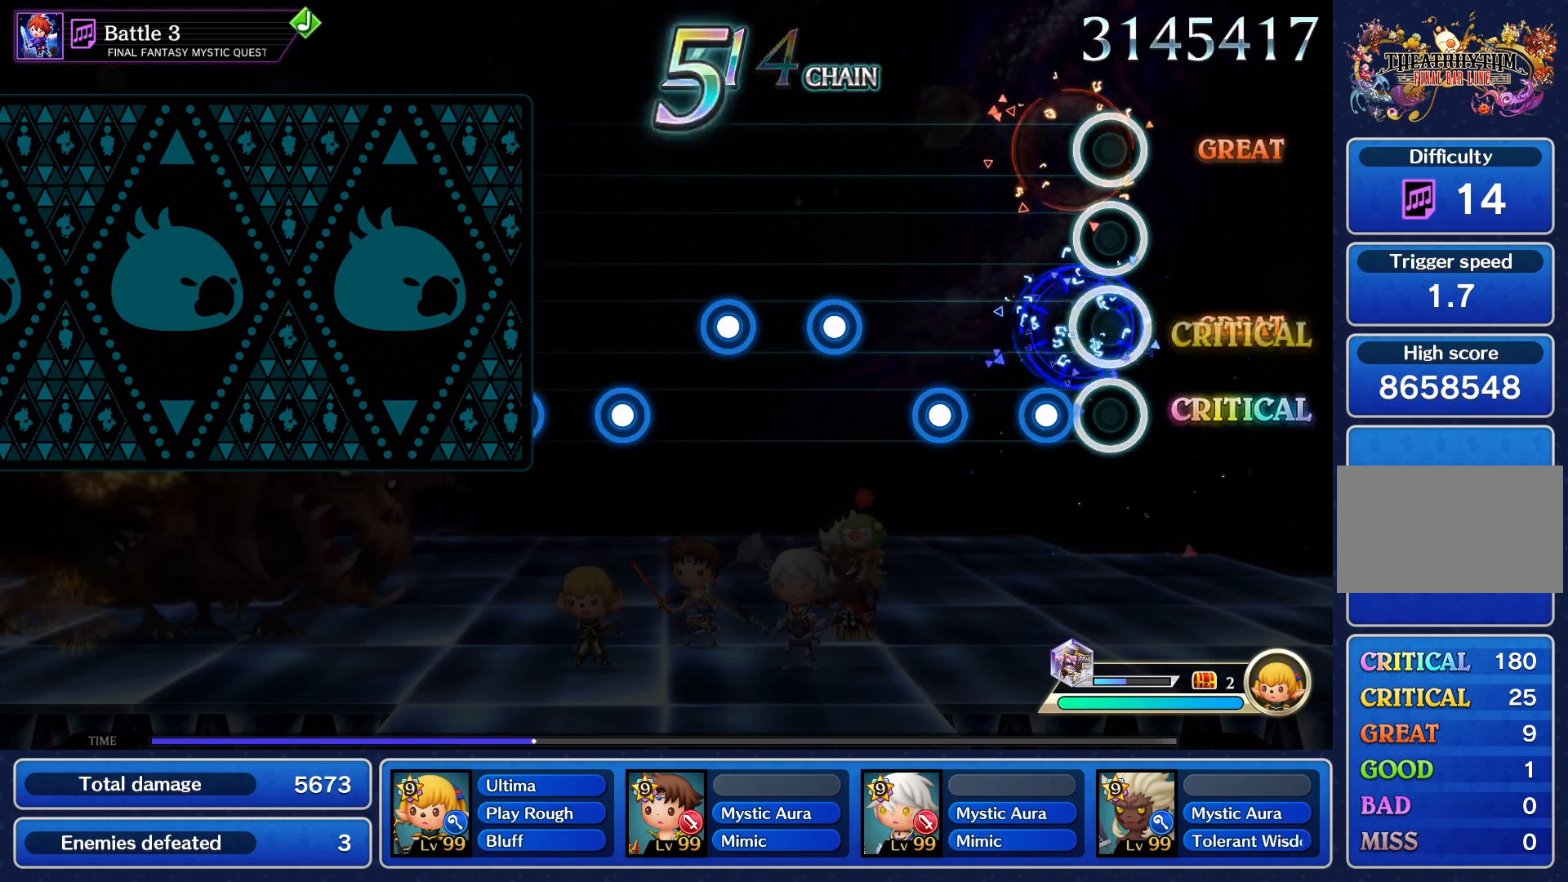
{"buttons": [], "events": [[17, "CROSS", "up"], [100, "CROSS", "down"], [167, "CROSS", "up"], [234, "CROSS", "down"], [300, "CROSS", "up"], [384, "CROSS", "down"], [467, "CROSS", "up"]]}
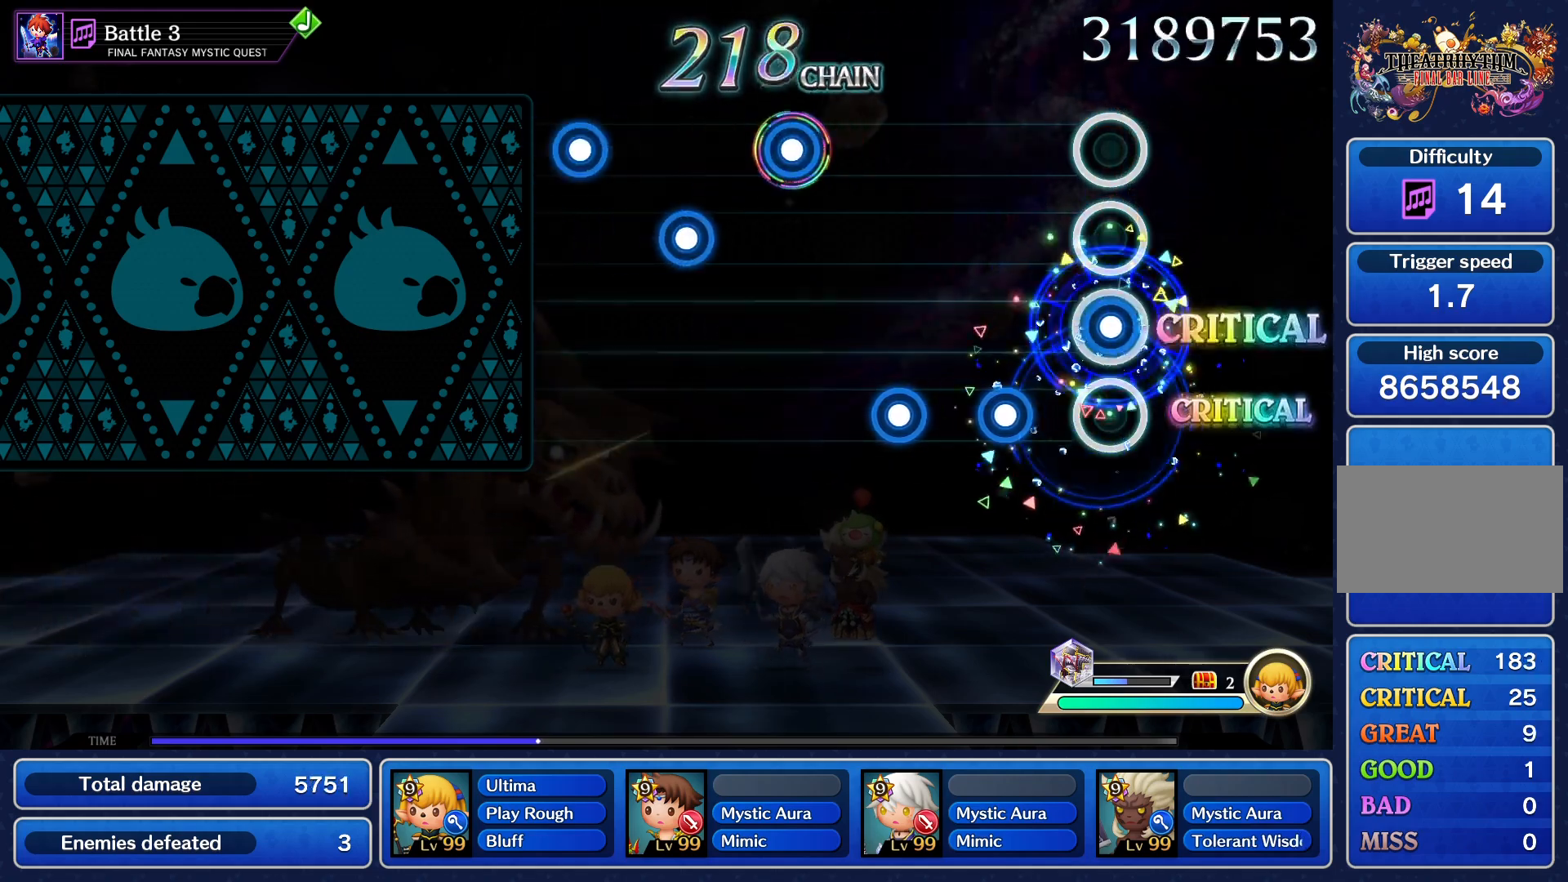
{"buttons": ["CROSS"], "events": [[34, "CROSS", "down"], [117, "CROSS", "up"], [184, "CROSS", "down"], [251, "CROSS", "up"], [317, "CROSS", "down"], [401, "CROSS", "up"], [468, "CROSS", "down"]]}